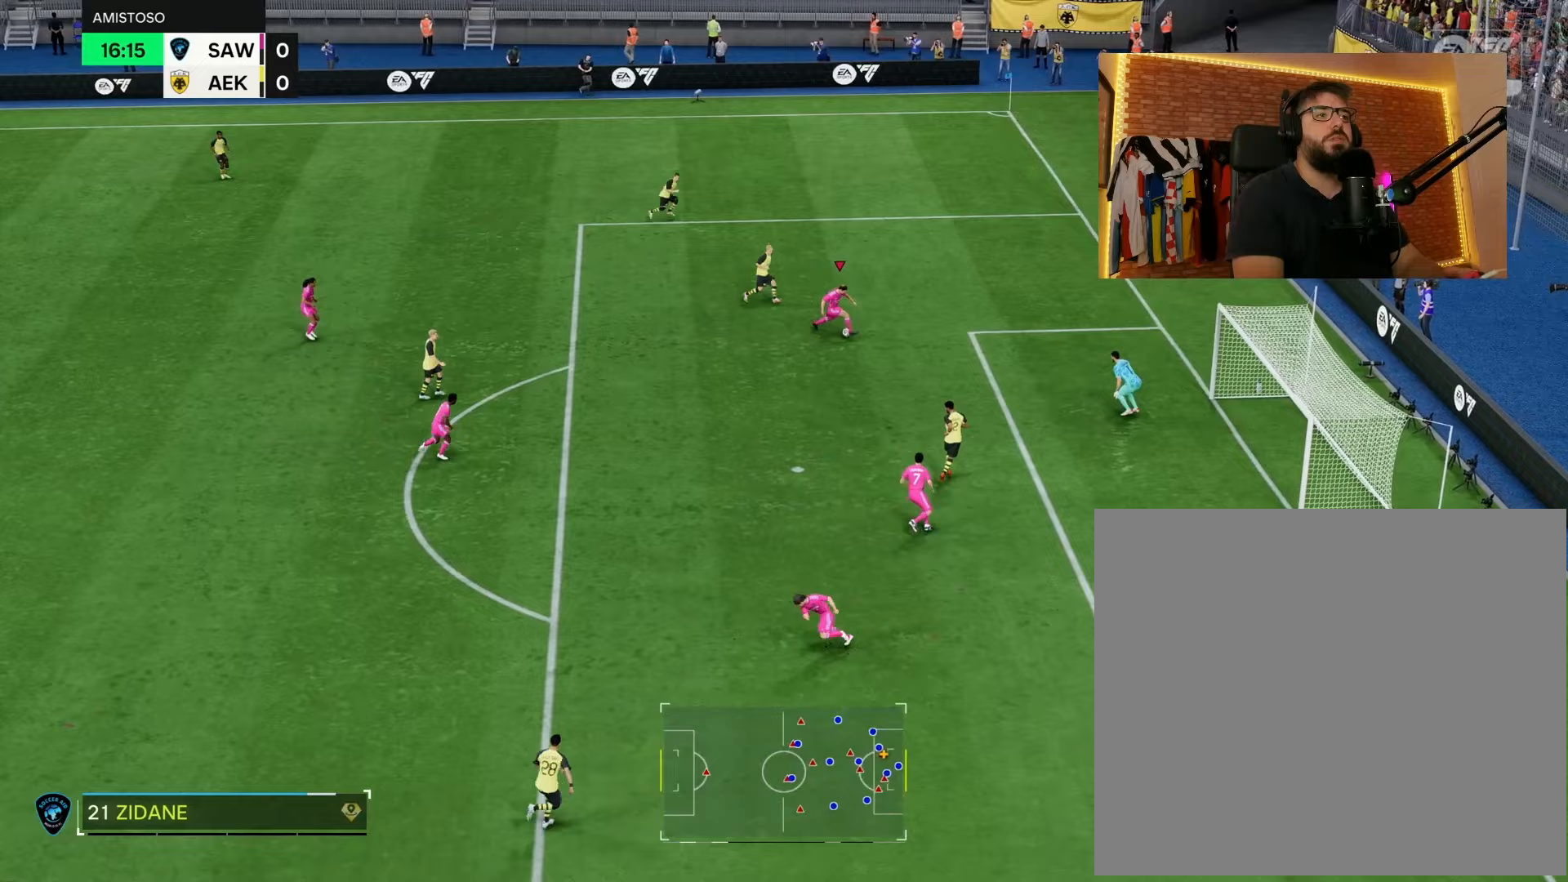
Gameplay with a controller (PlayStation layout); each line is a JSON object with the inputs held at the frame after it. "events" lists button and stick changes between this image and that frame as [ms after this image, input, new state], when the widget could be followed in between.
{"buttons": ["CROSS"], "left_stick": "down", "right_stick": "center", "events": [[367, "L1", "up"], [433, "CROSS", "down"]]}
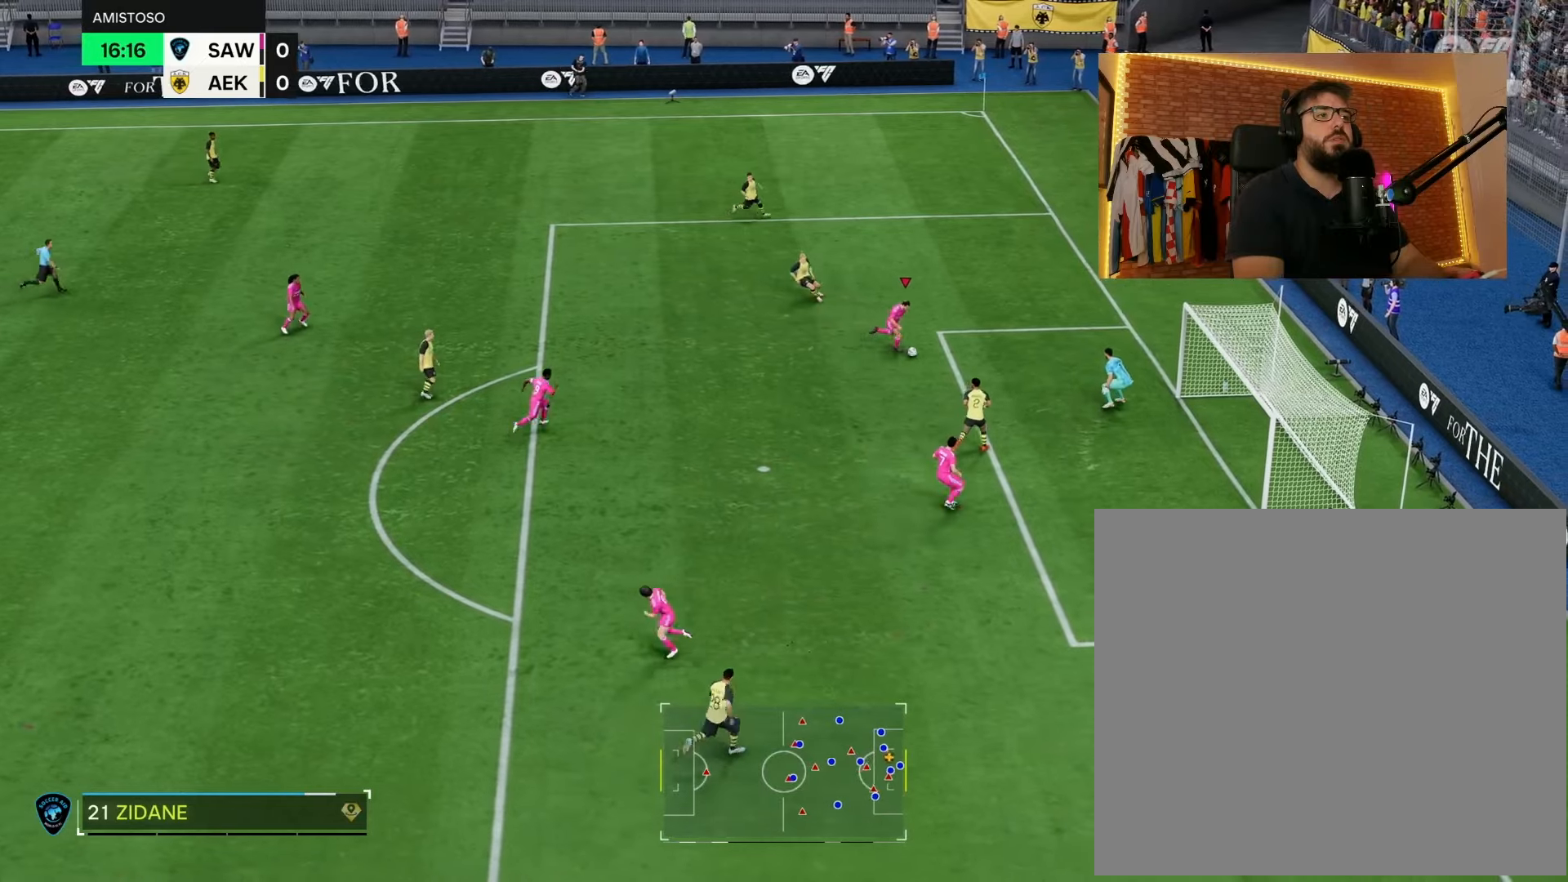
{"buttons": [], "left_stick": "down", "right_stick": "center", "events": [[50, "CROSS", "up"]]}
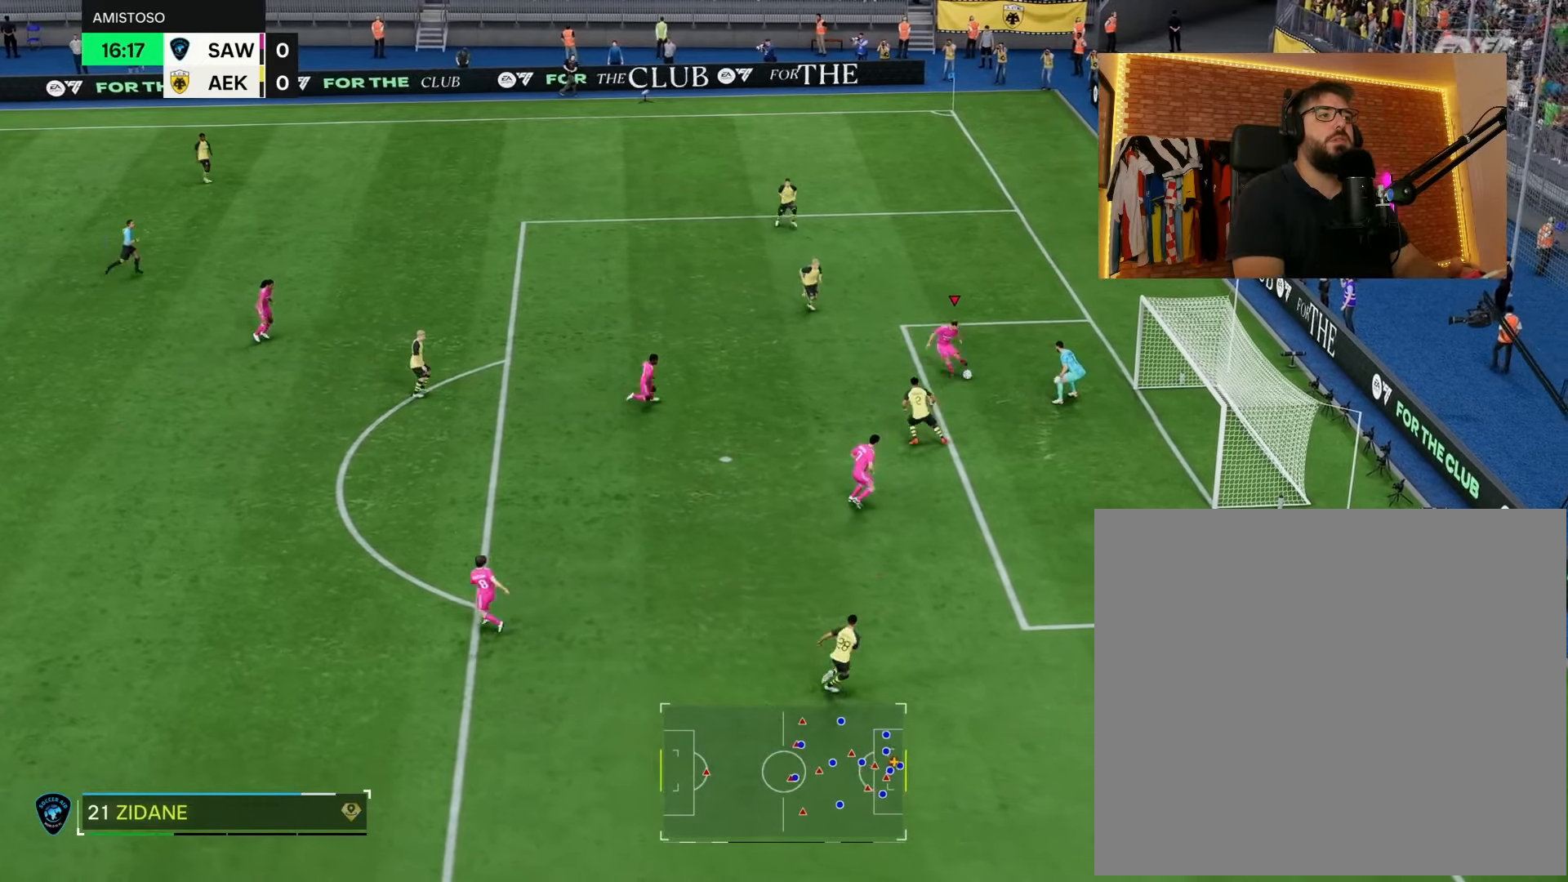
{"buttons": [], "left_stick": "down", "right_stick": "center", "events": []}
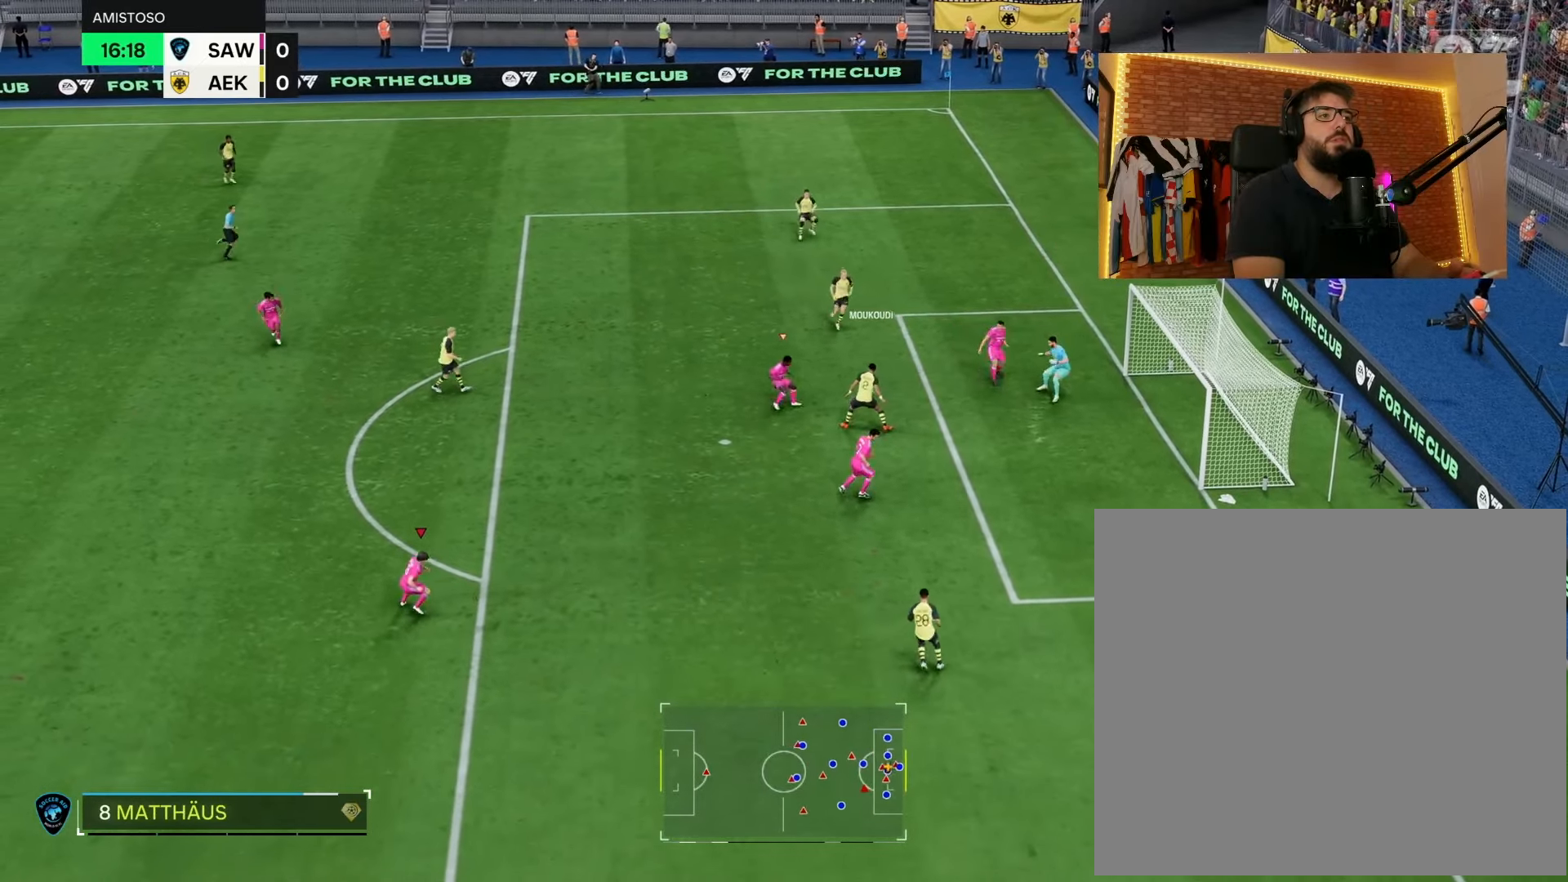
{"buttons": ["R2"], "left_stick": "up-left", "right_stick": "center", "events": [[150, "left_stick", "up-left"], [183, "R2", "down"]]}
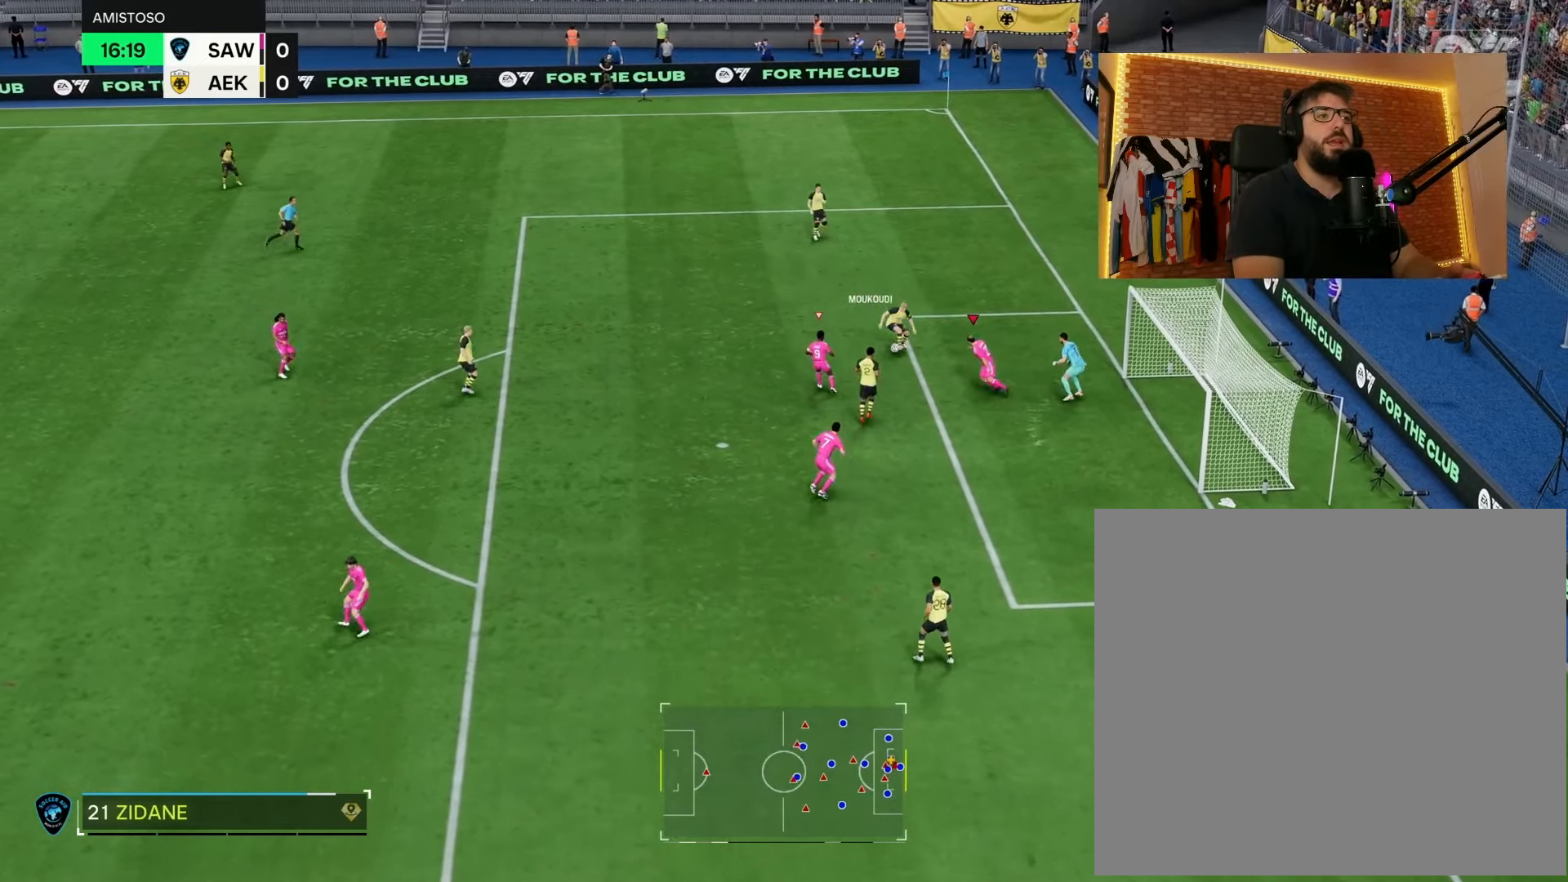
{"buttons": ["R2"], "left_stick": "up", "right_stick": "center", "events": [[100, "left_stick", "up"], [167, "L1", "down"], [367, "L1", "up"]]}
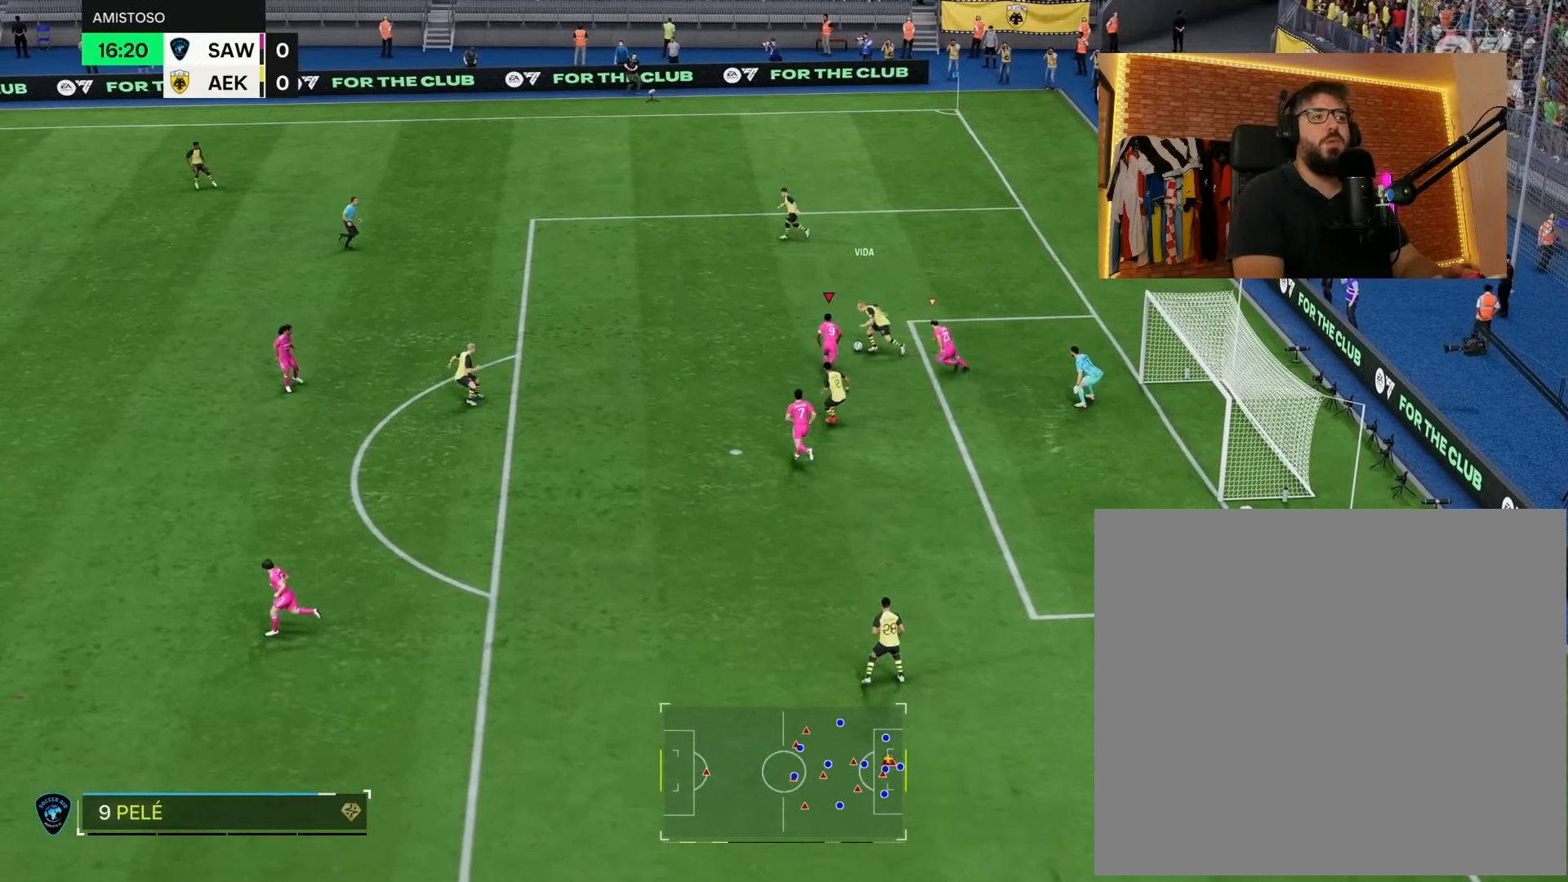
{"buttons": ["R2"], "left_stick": "up-left", "right_stick": "center", "events": [[317, "left_stick", "up-left"]]}
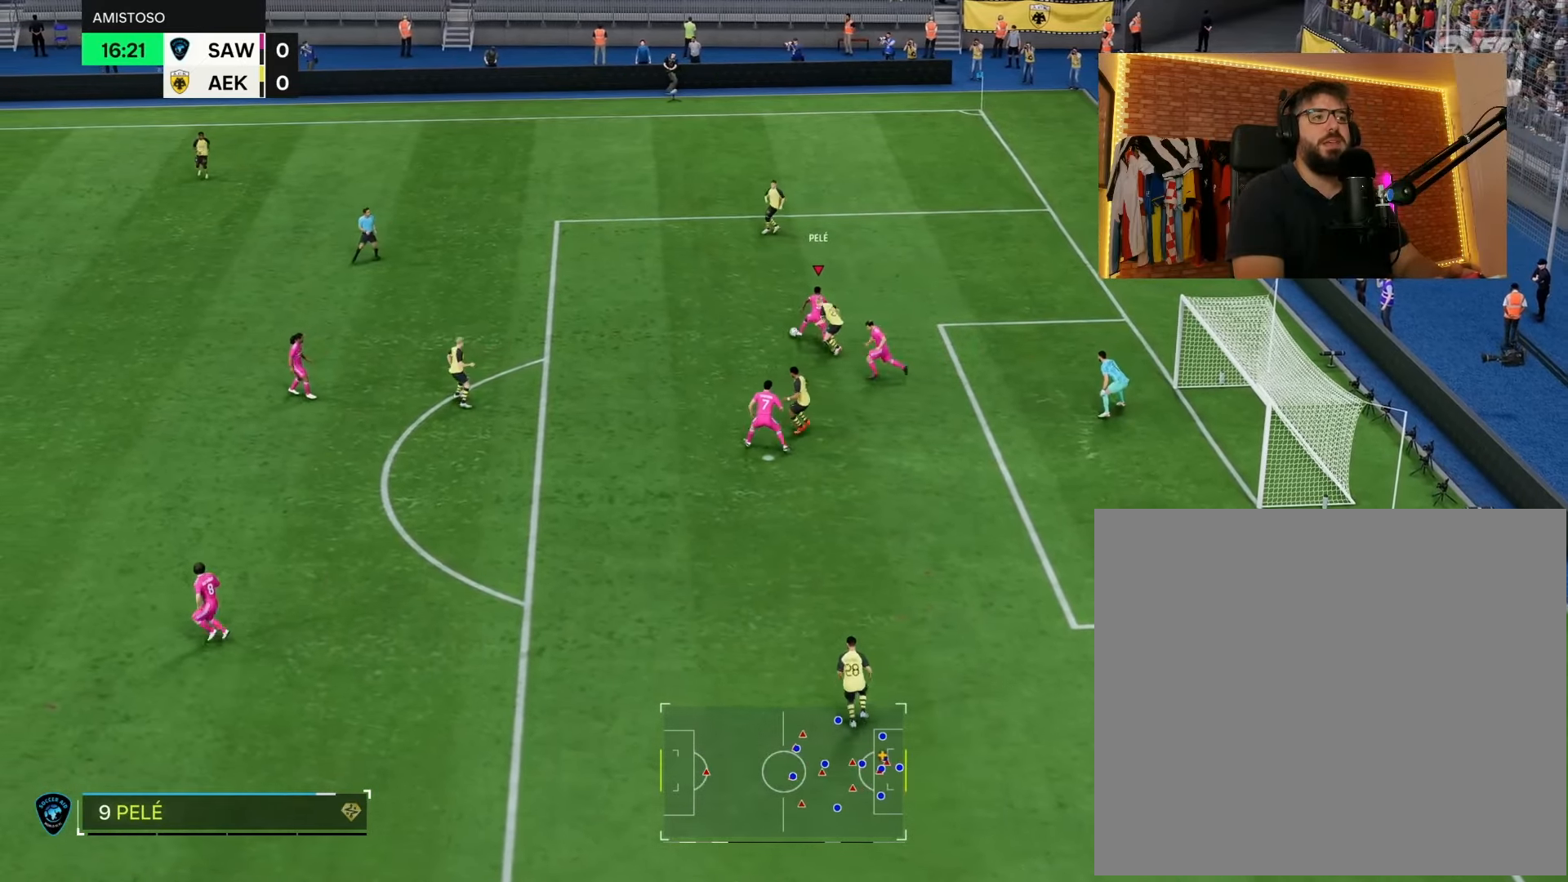
{"buttons": [], "left_stick": "center", "right_stick": "up-right", "events": [[233, "R2", "up"], [383, "right_stick", "up-right"], [500, "left_stick", "center"]]}
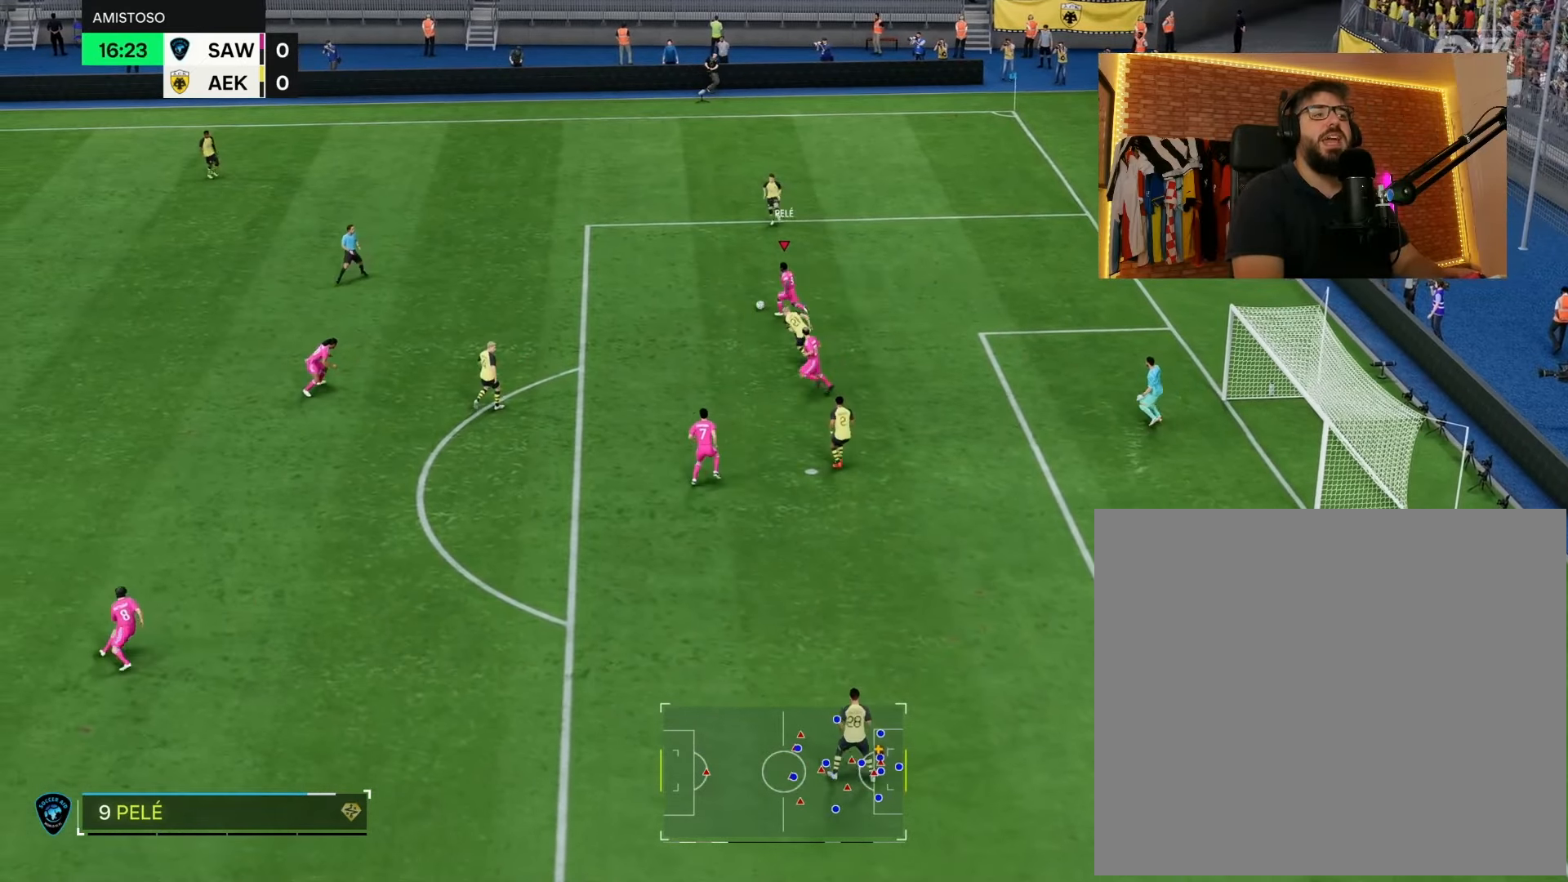
{"buttons": [], "left_stick": "left", "right_stick": "center", "events": [[150, "left_stick", "left"], [183, "SQUARE", "down"], [217, "right_stick", "center"], [300, "CROSS", "down"], [317, "SQUARE", "up"], [483, "CROSS", "up"]]}
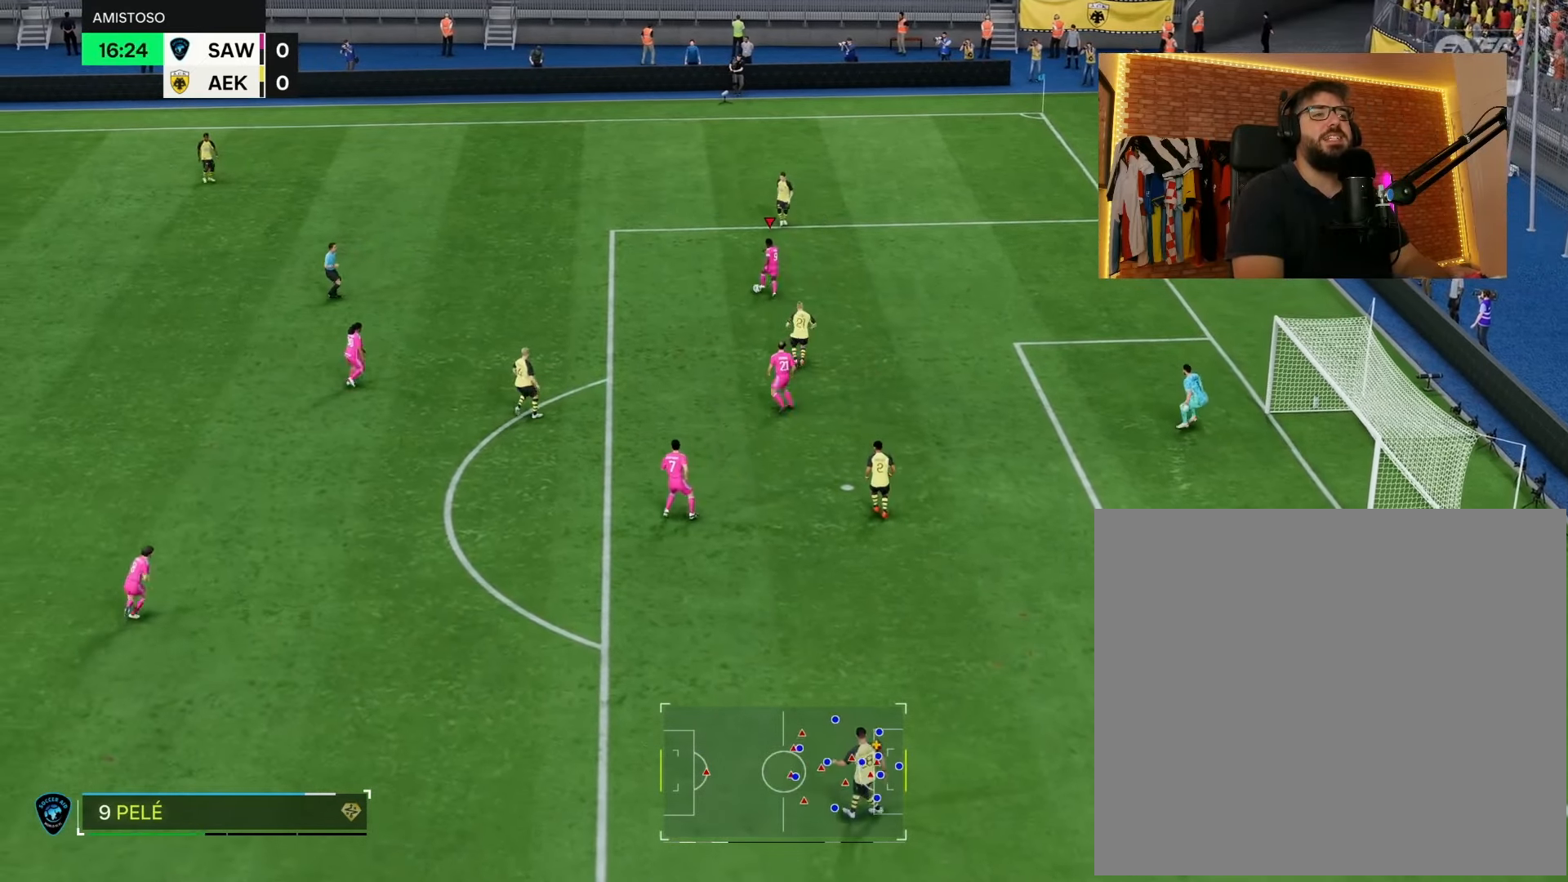
{"buttons": [], "left_stick": "left", "right_stick": "center", "events": []}
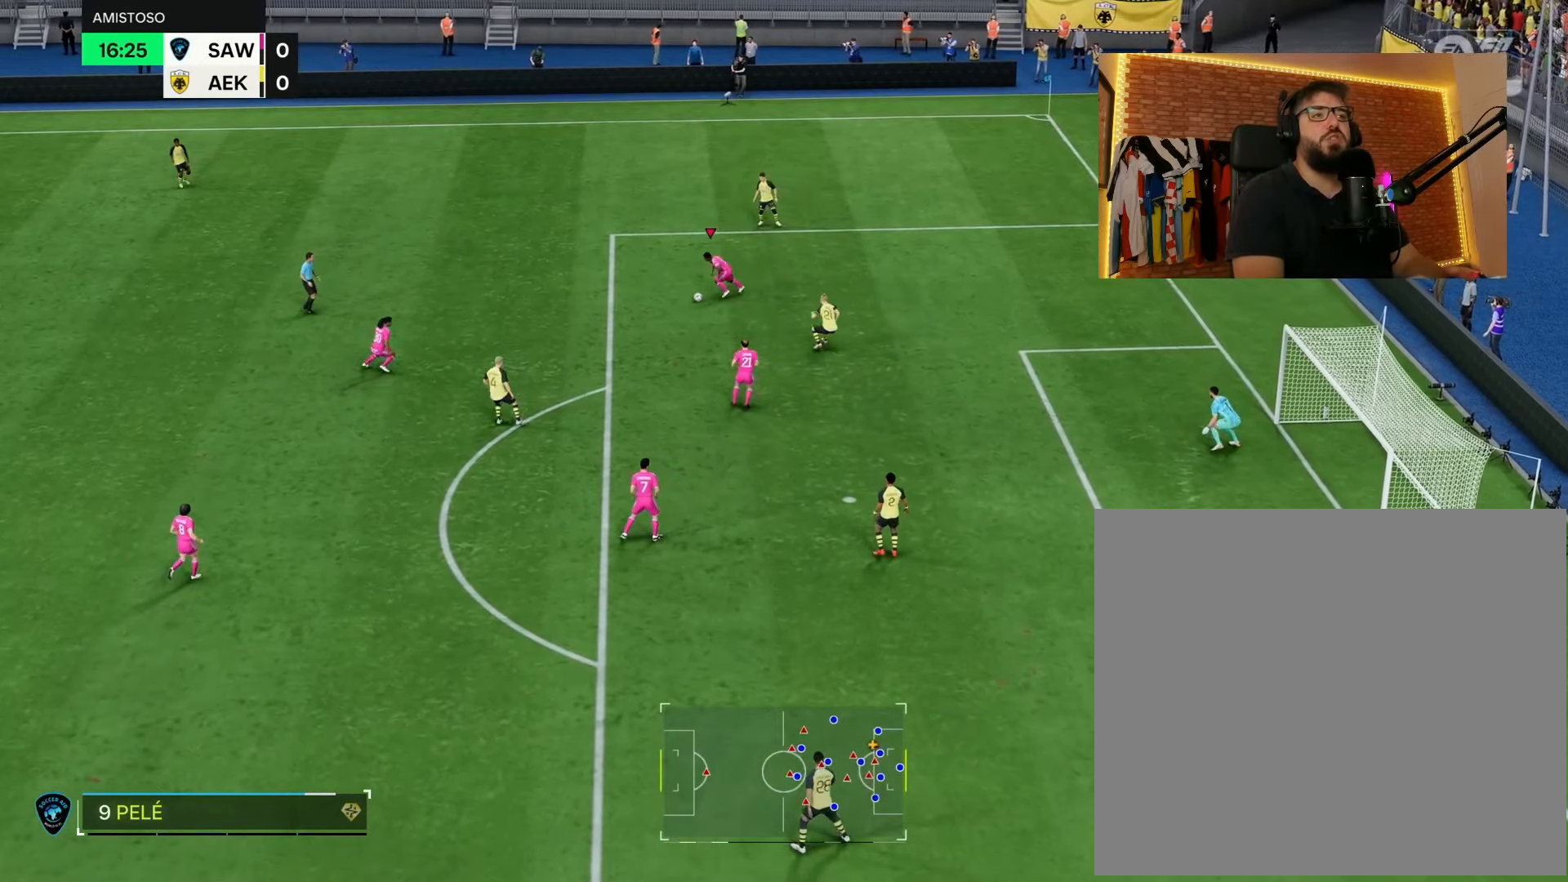
{"buttons": ["R2"], "left_stick": "left", "right_stick": "center", "events": [[50, "R2", "down"]]}
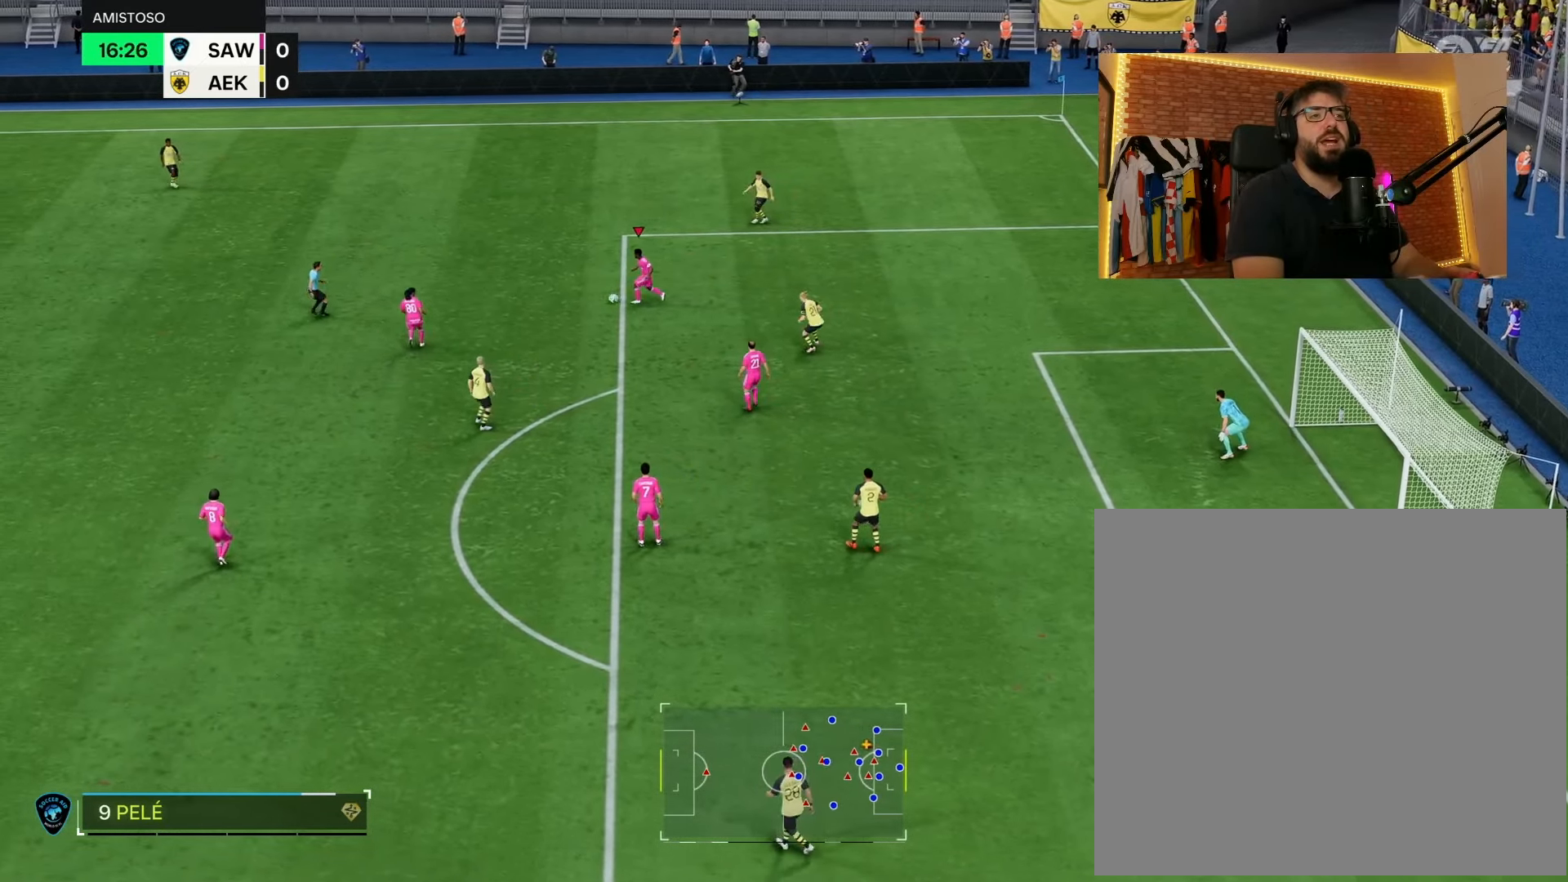
{"buttons": ["R2"], "left_stick": "left", "right_stick": "center", "events": []}
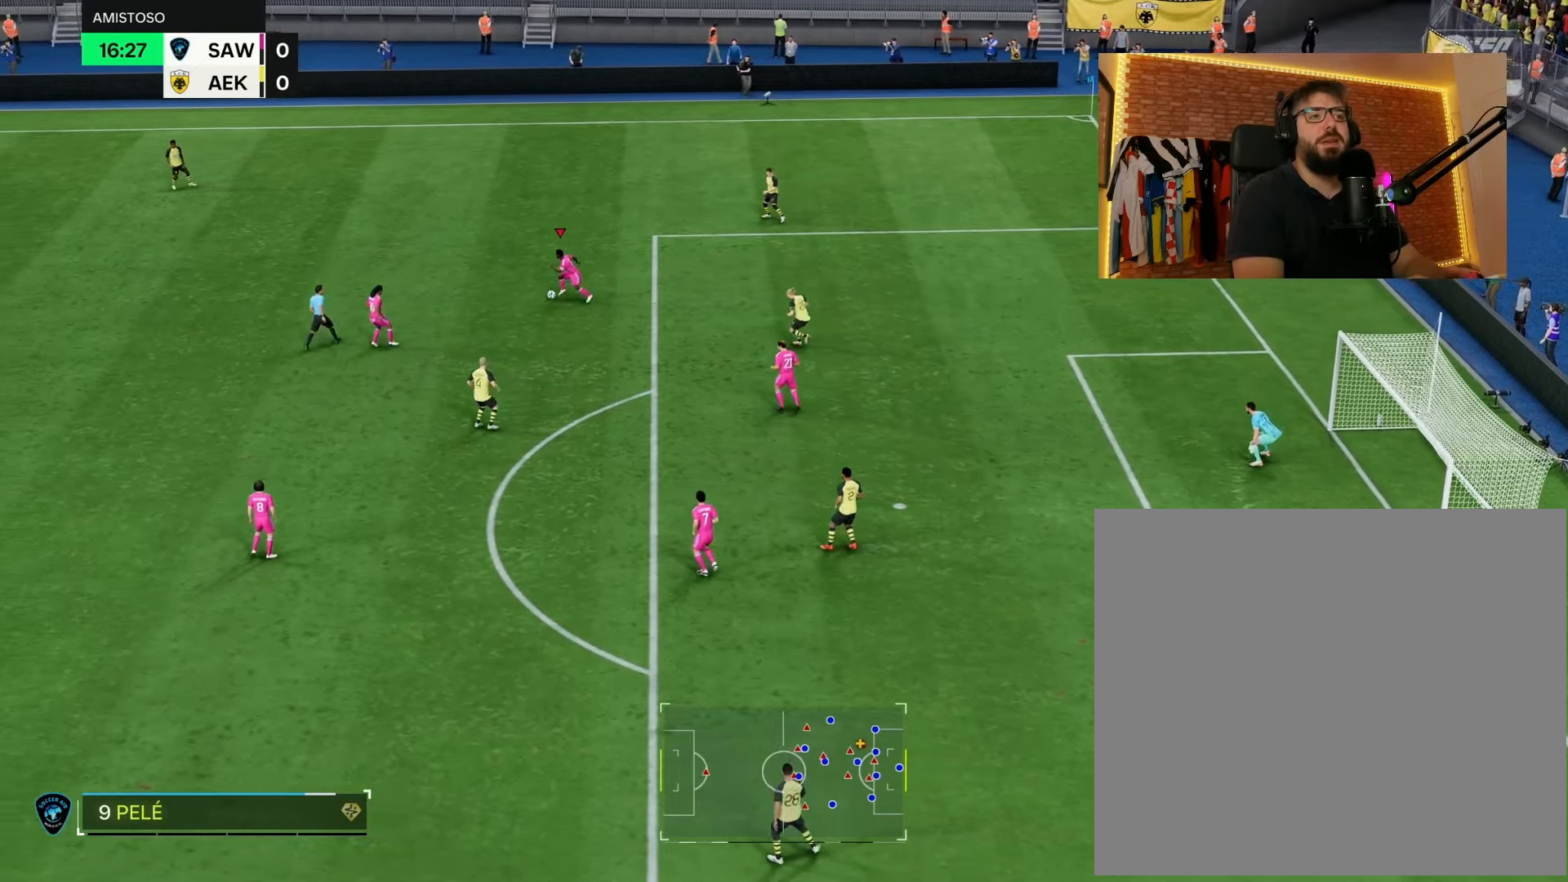
{"buttons": [], "left_stick": "left", "right_stick": "center", "events": [[267, "R2", "up"]]}
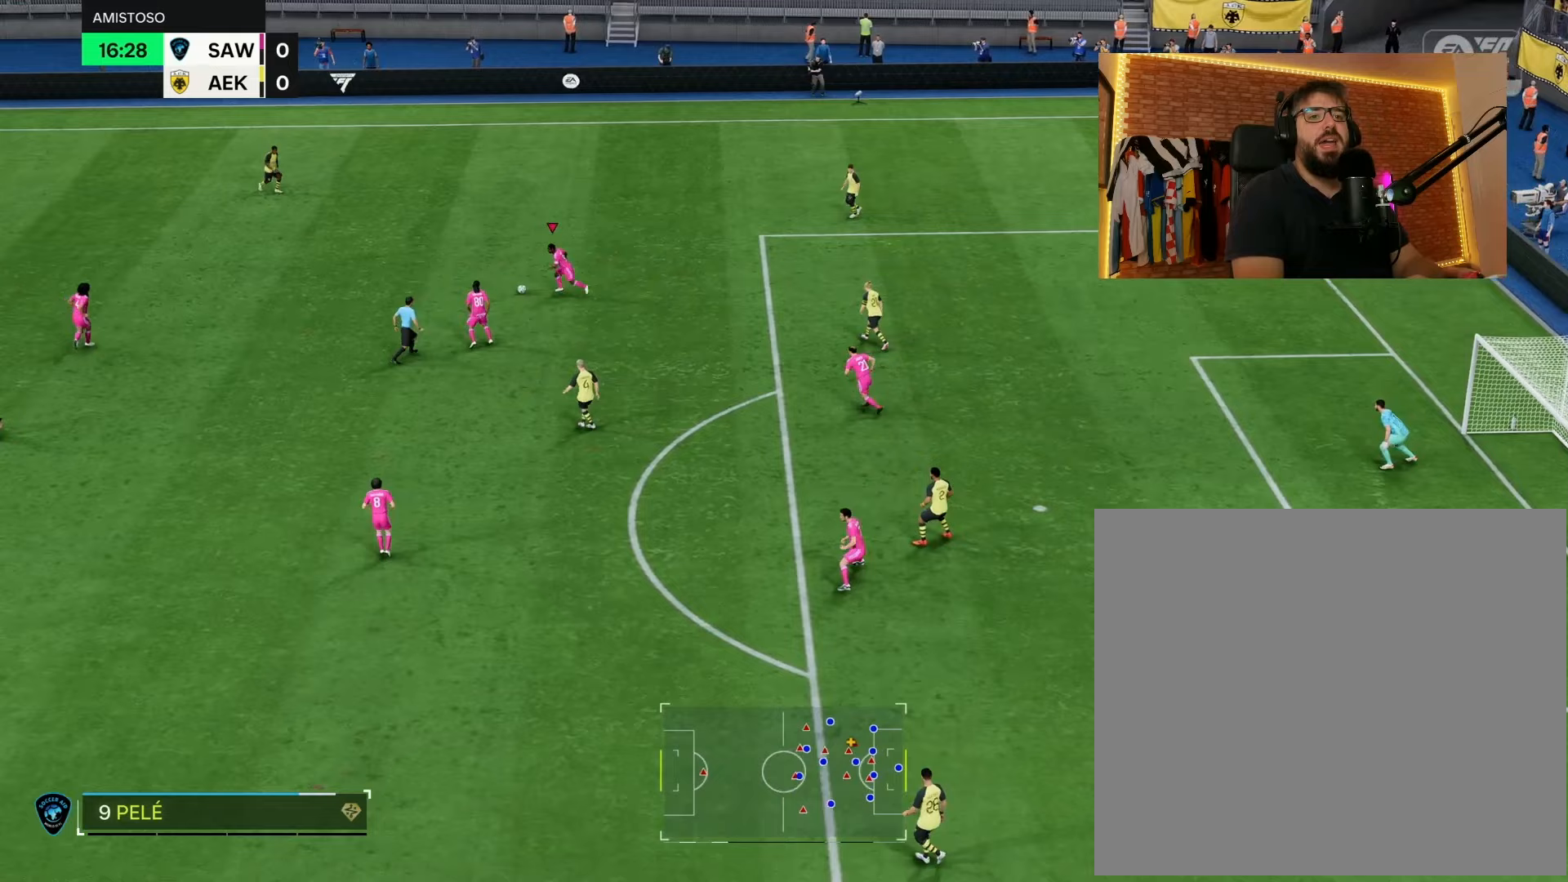
{"buttons": ["L1"], "left_stick": "left", "right_stick": "center", "events": [[500, "L1", "down"]]}
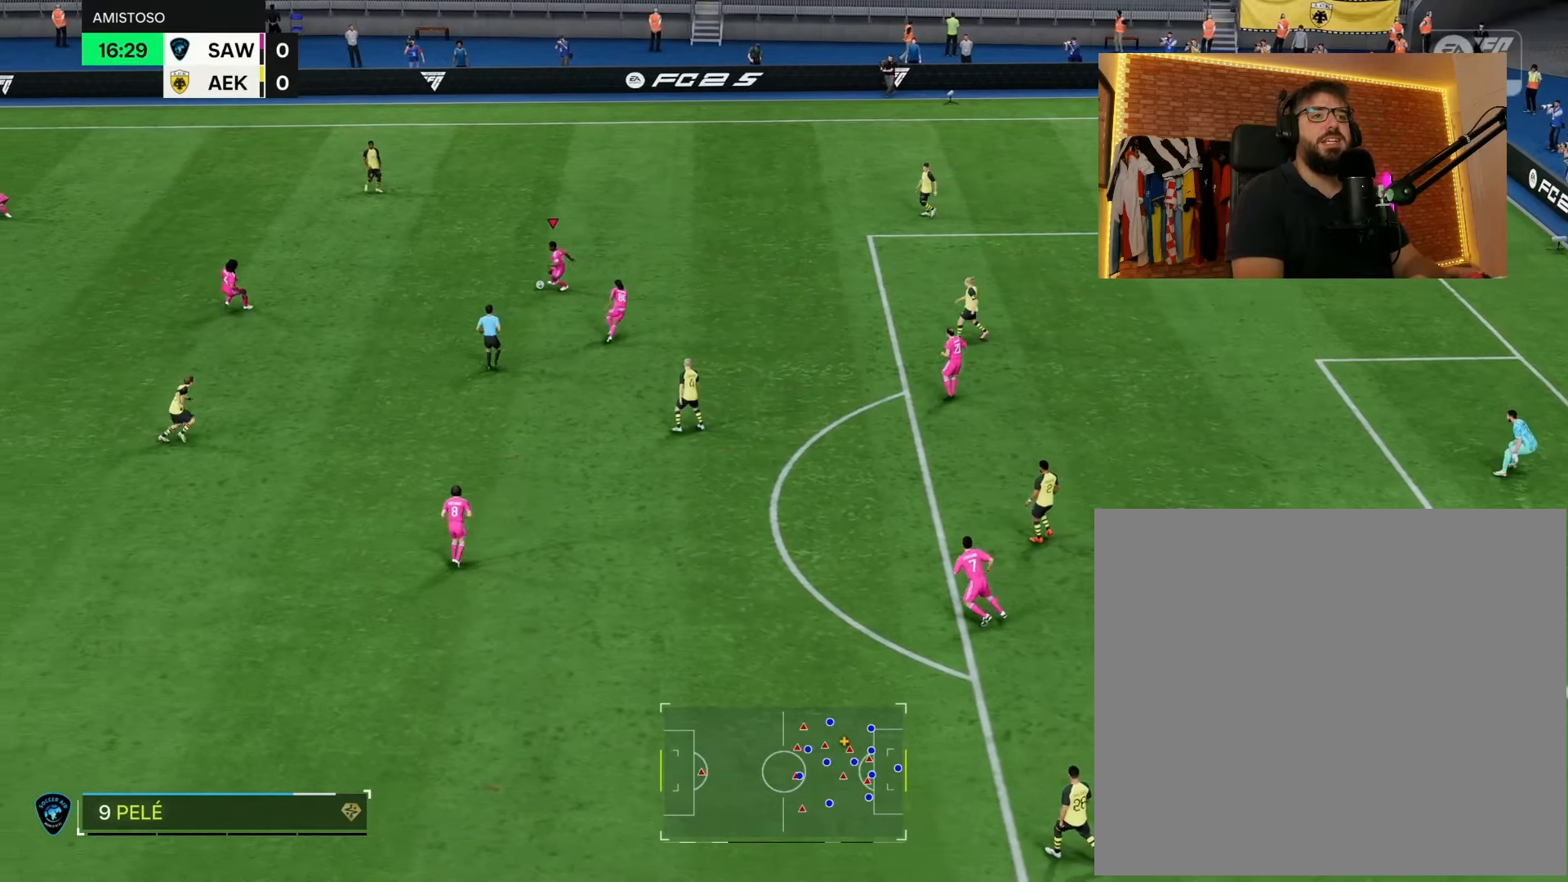
{"buttons": ["L1"], "left_stick": "left", "right_stick": "center", "events": []}
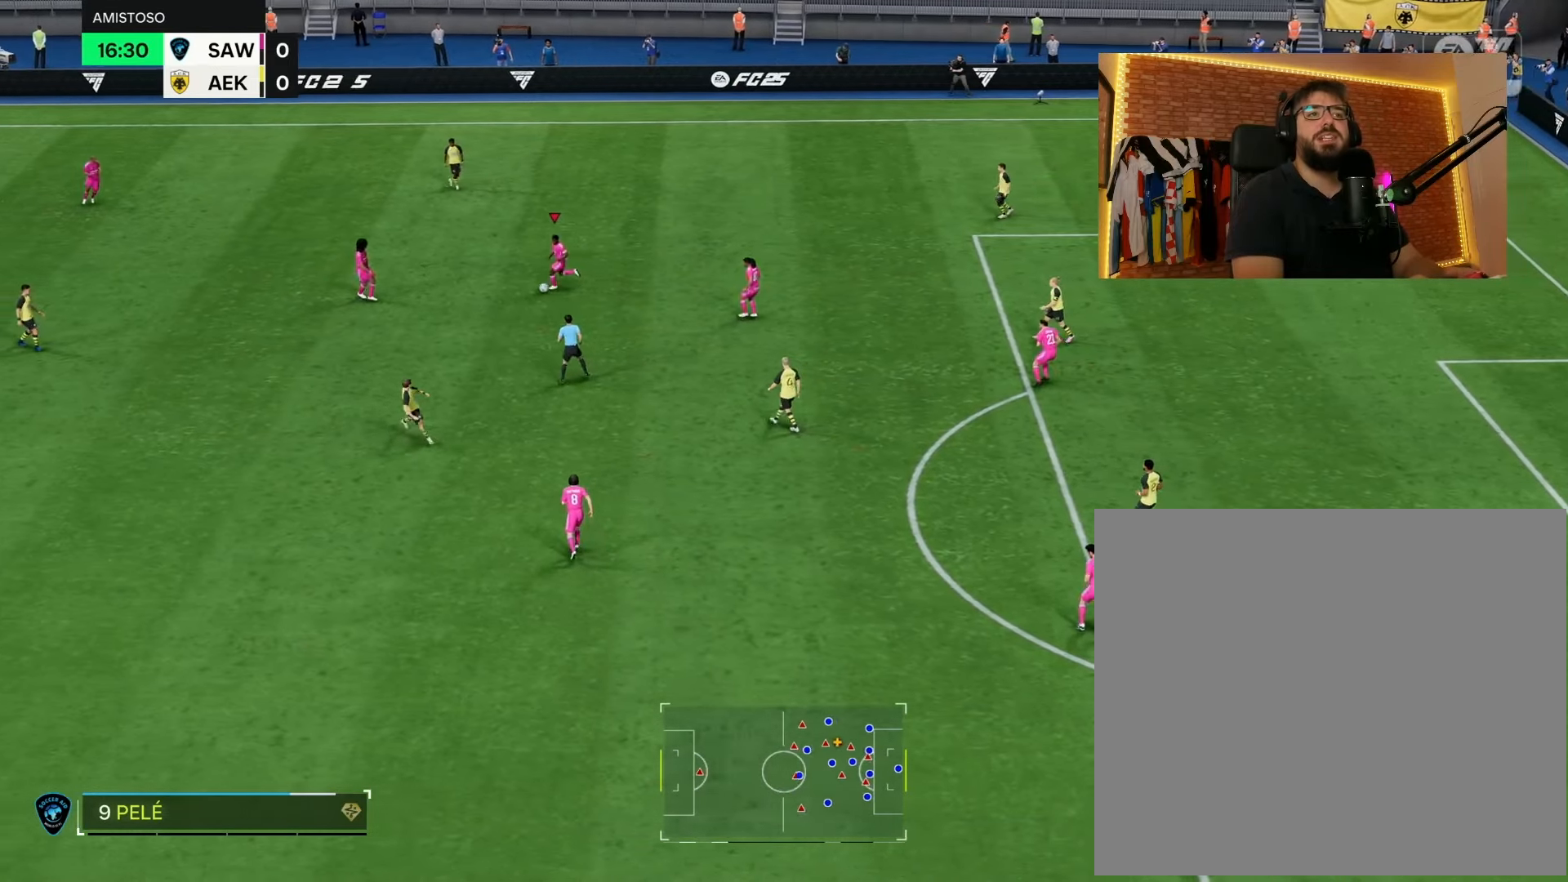
{"buttons": [], "left_stick": "right", "right_stick": "center", "events": [[167, "L1", "up"], [317, "left_stick", "right"]]}
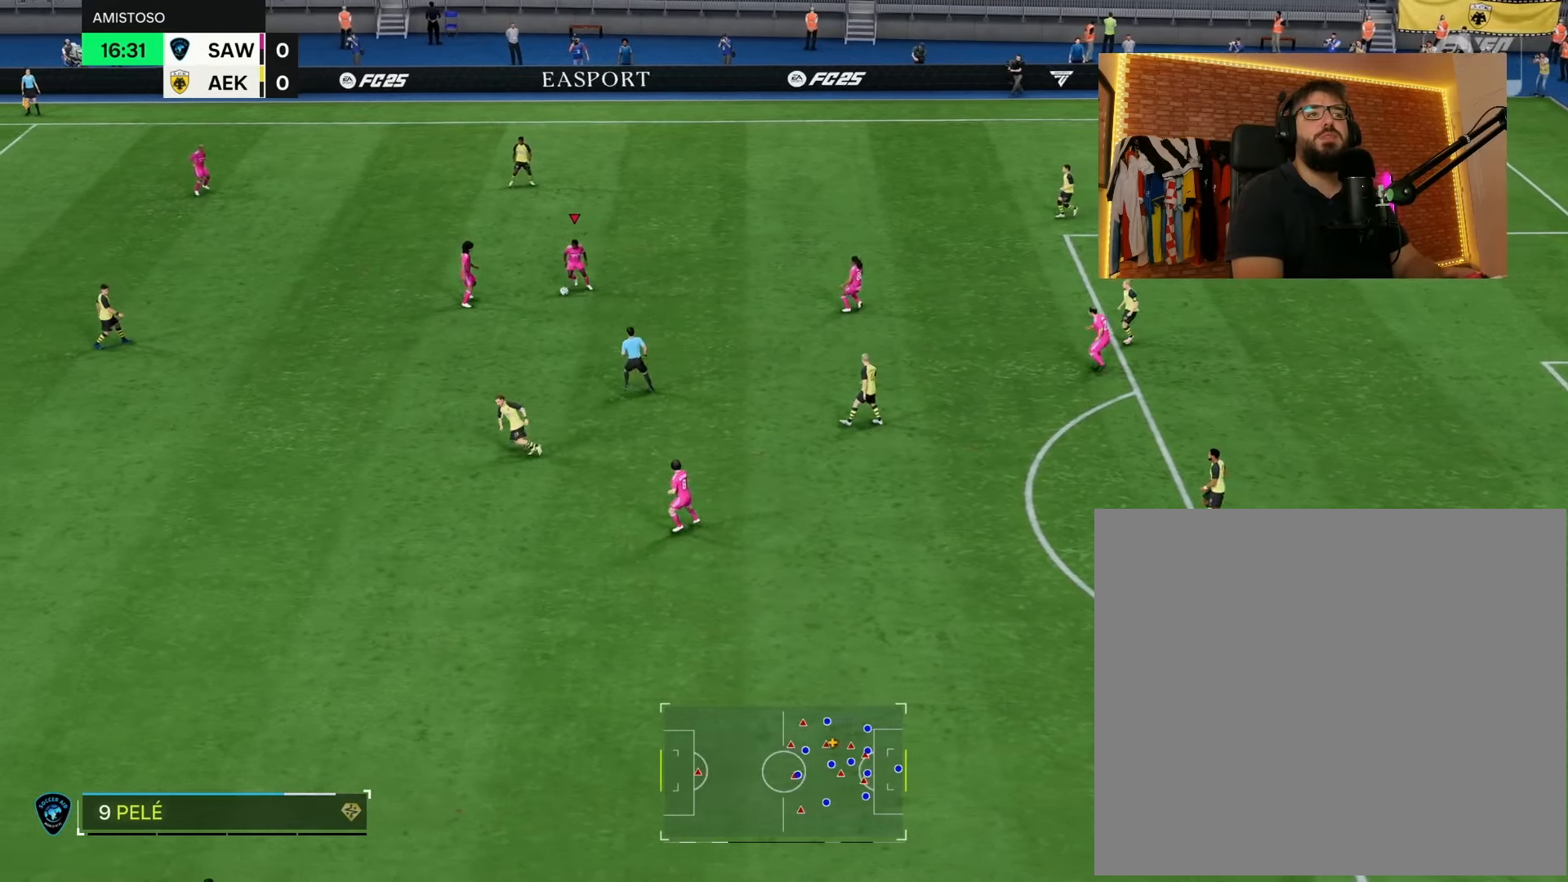
{"buttons": [], "left_stick": "left", "right_stick": "center", "events": [[383, "left_stick", "left"]]}
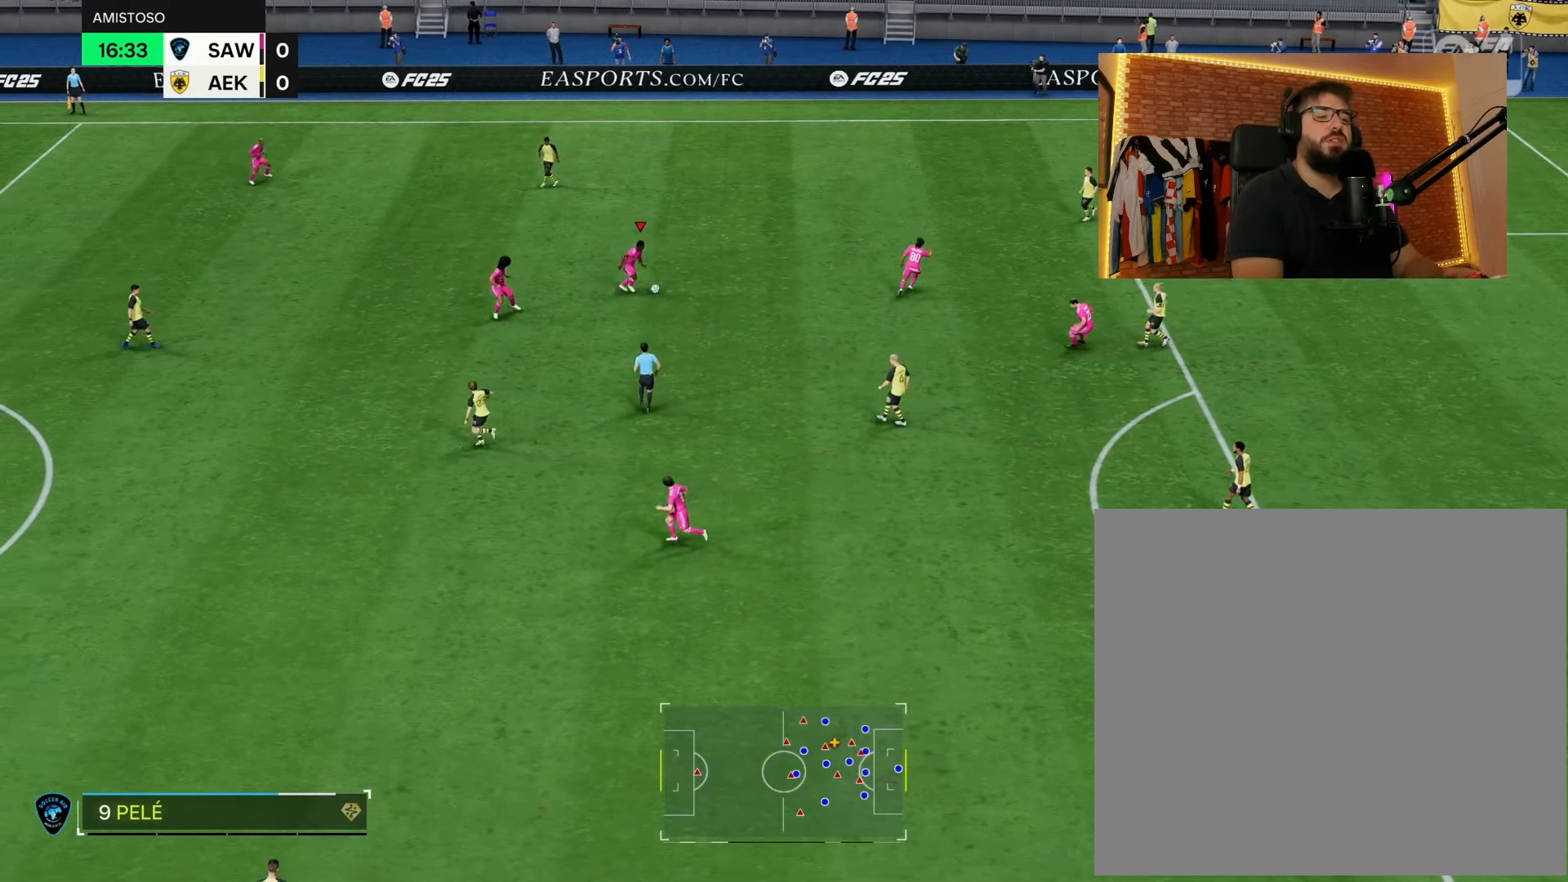
{"buttons": [], "left_stick": "left", "right_stick": "center", "events": []}
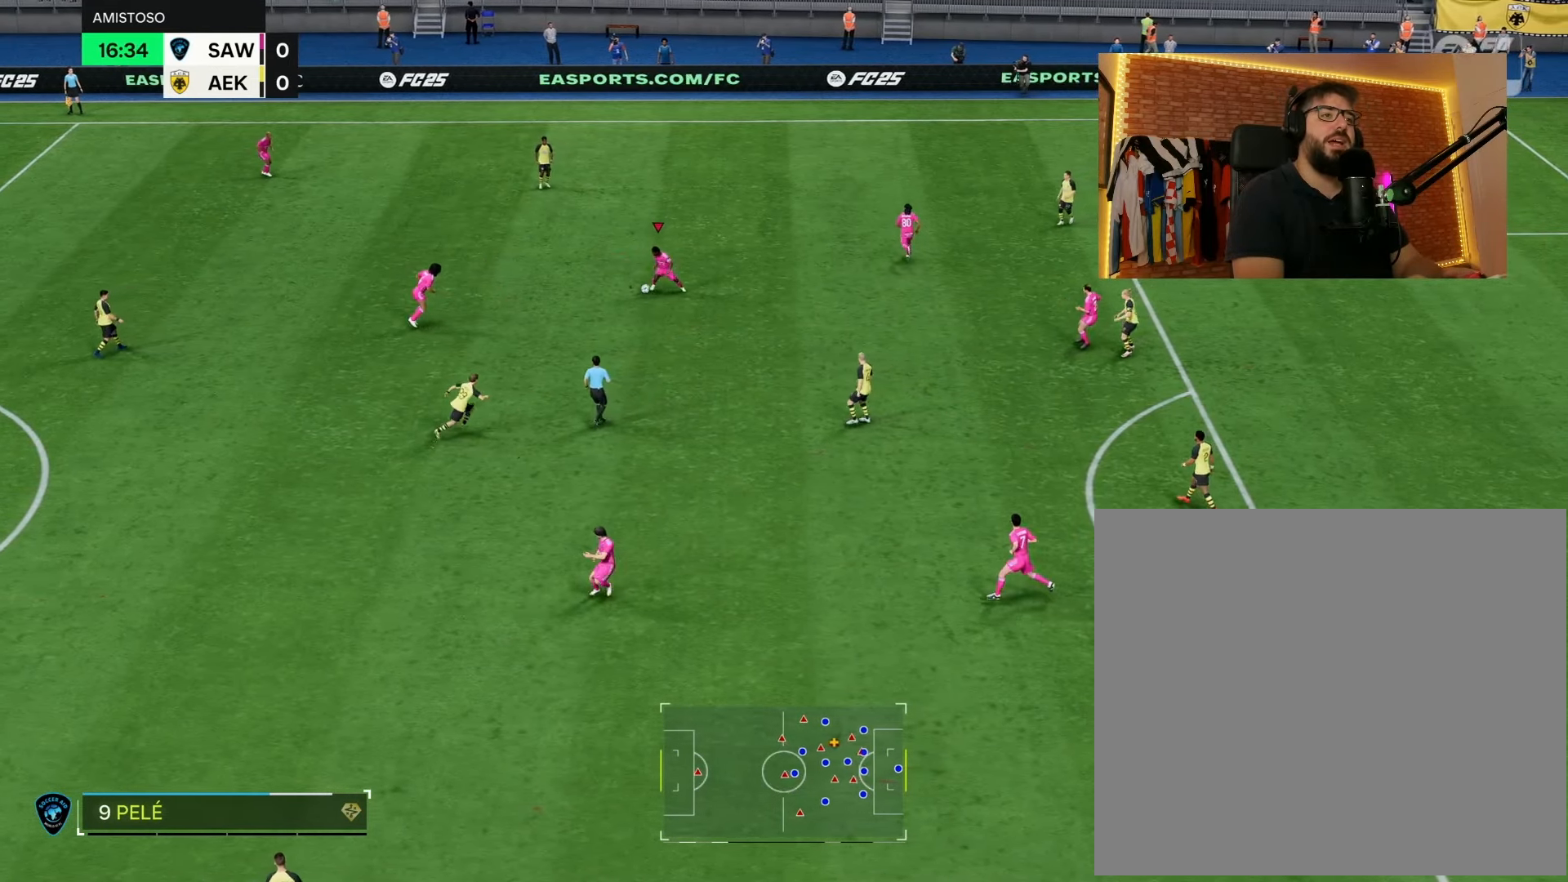
{"buttons": ["R2"], "left_stick": "left", "right_stick": "center", "events": [[117, "R2", "down"]]}
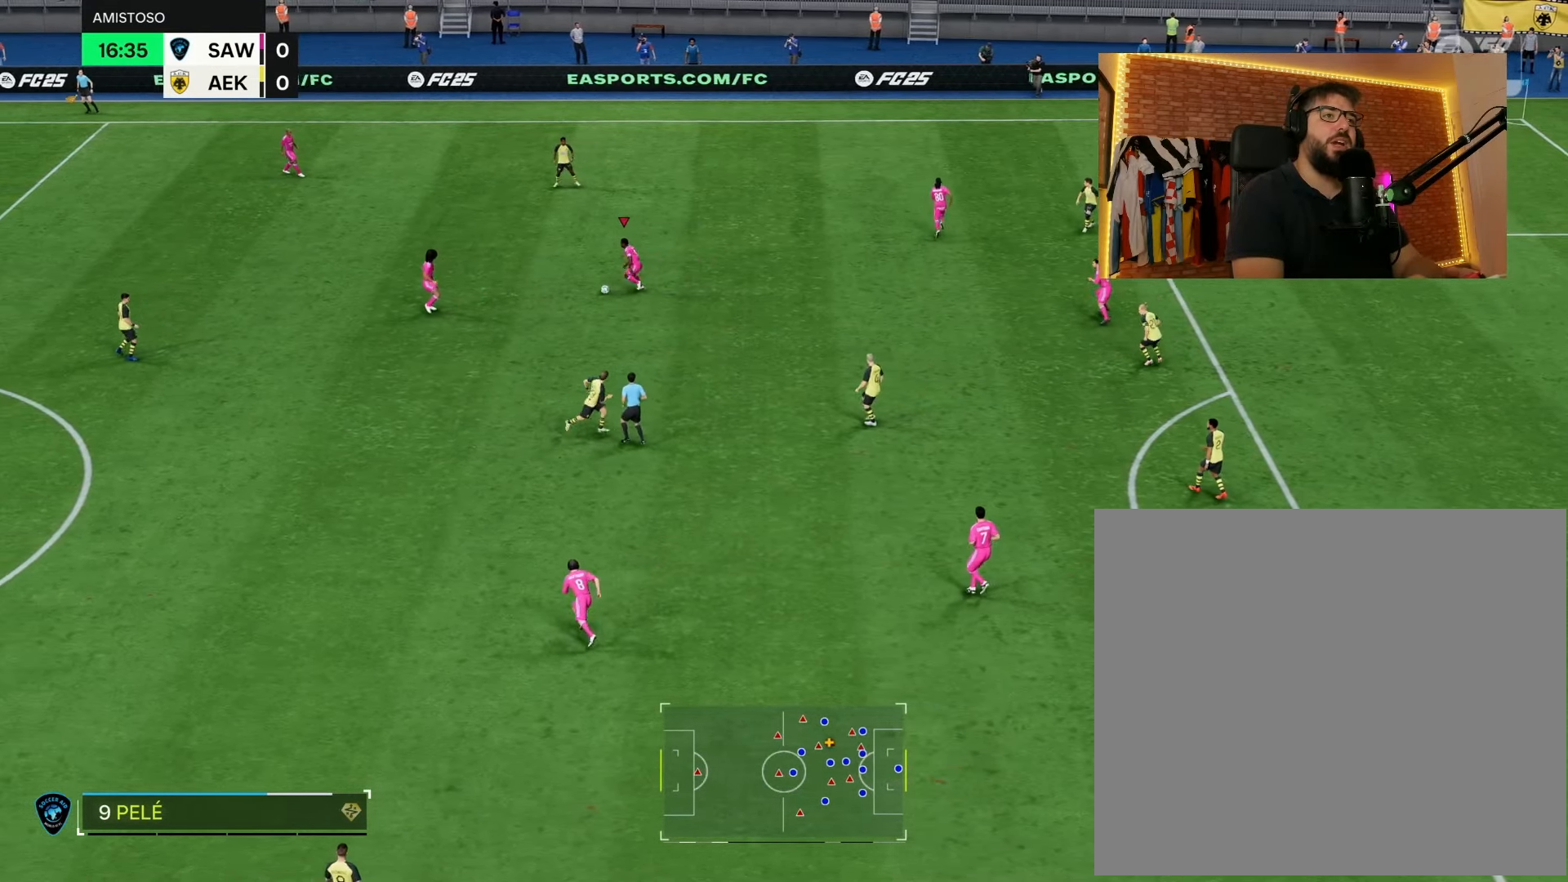
{"buttons": [], "left_stick": "left", "right_stick": "center", "events": [[367, "R2", "up"]]}
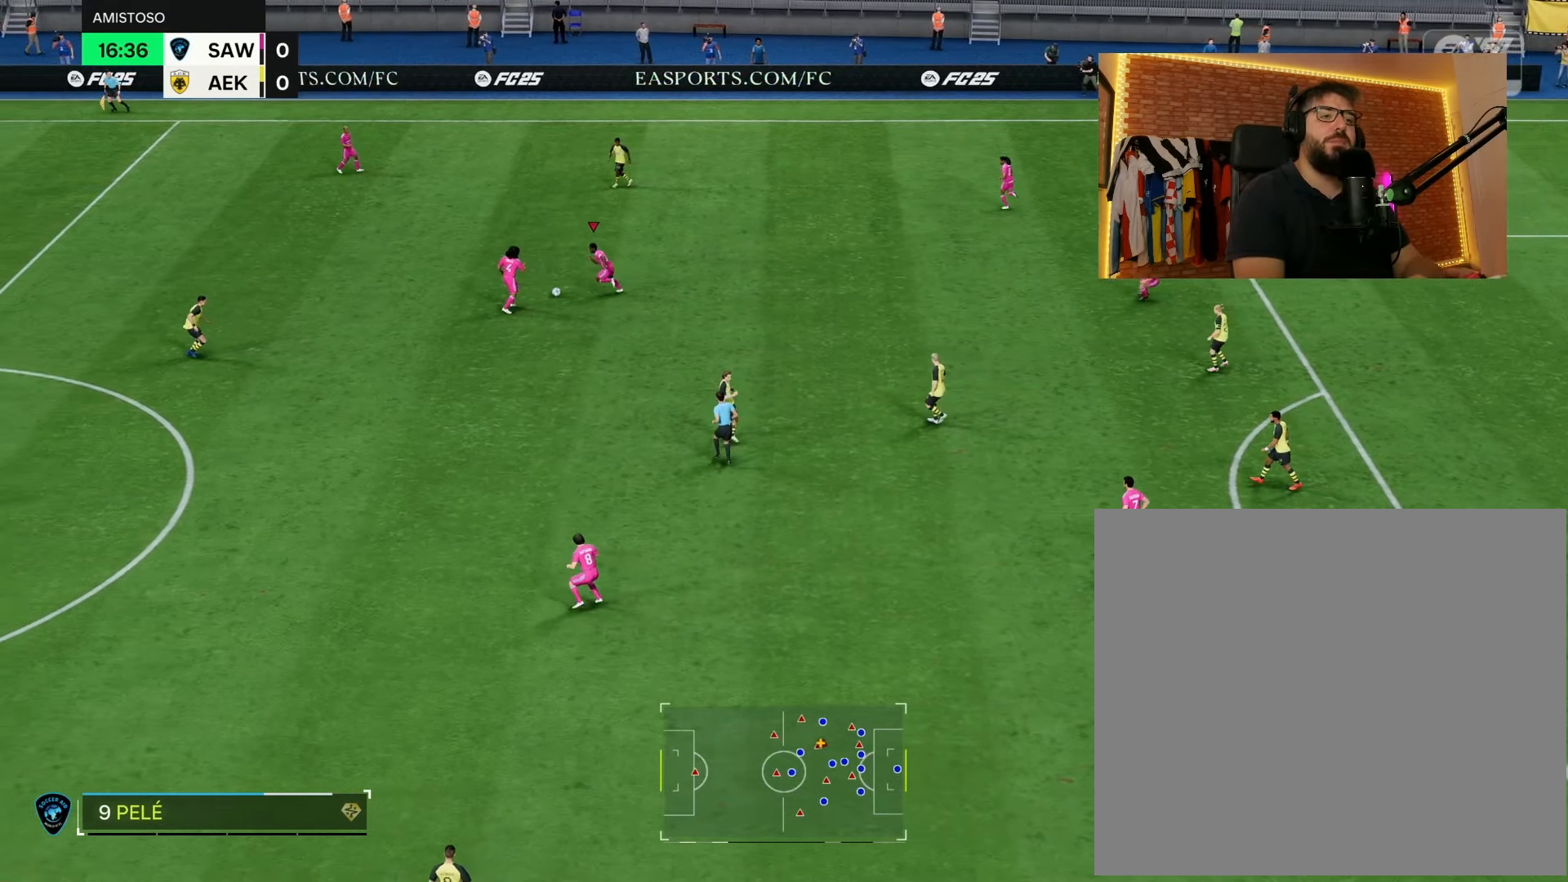
{"buttons": [], "left_stick": "left", "right_stick": "center", "events": [[17, "right_stick", "down"], [433, "right_stick", "center"]]}
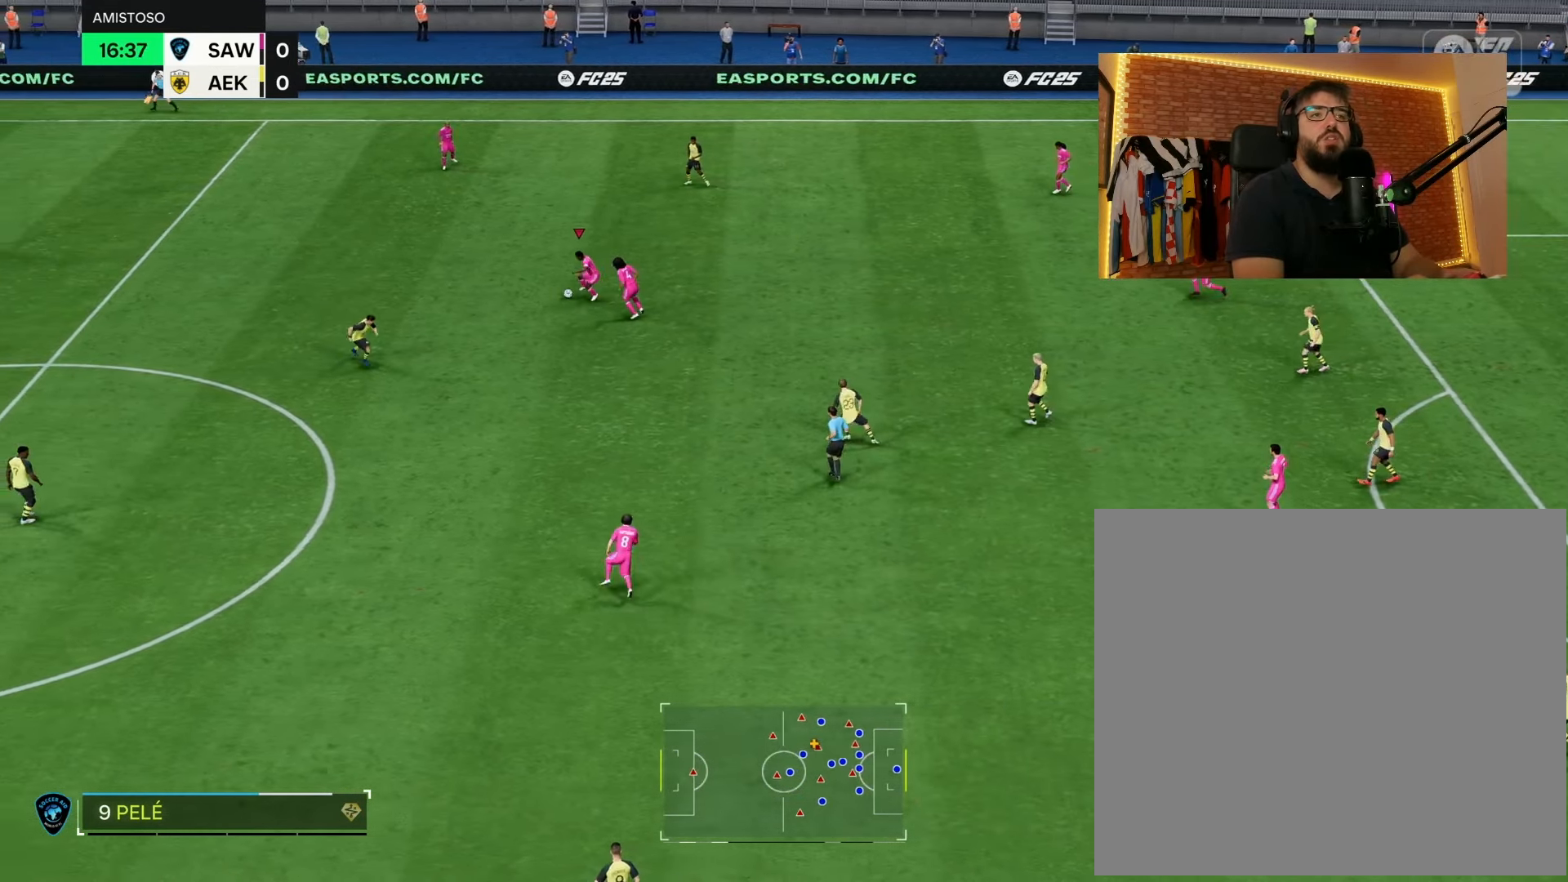
{"buttons": [], "left_stick": "left", "right_stick": "center", "events": []}
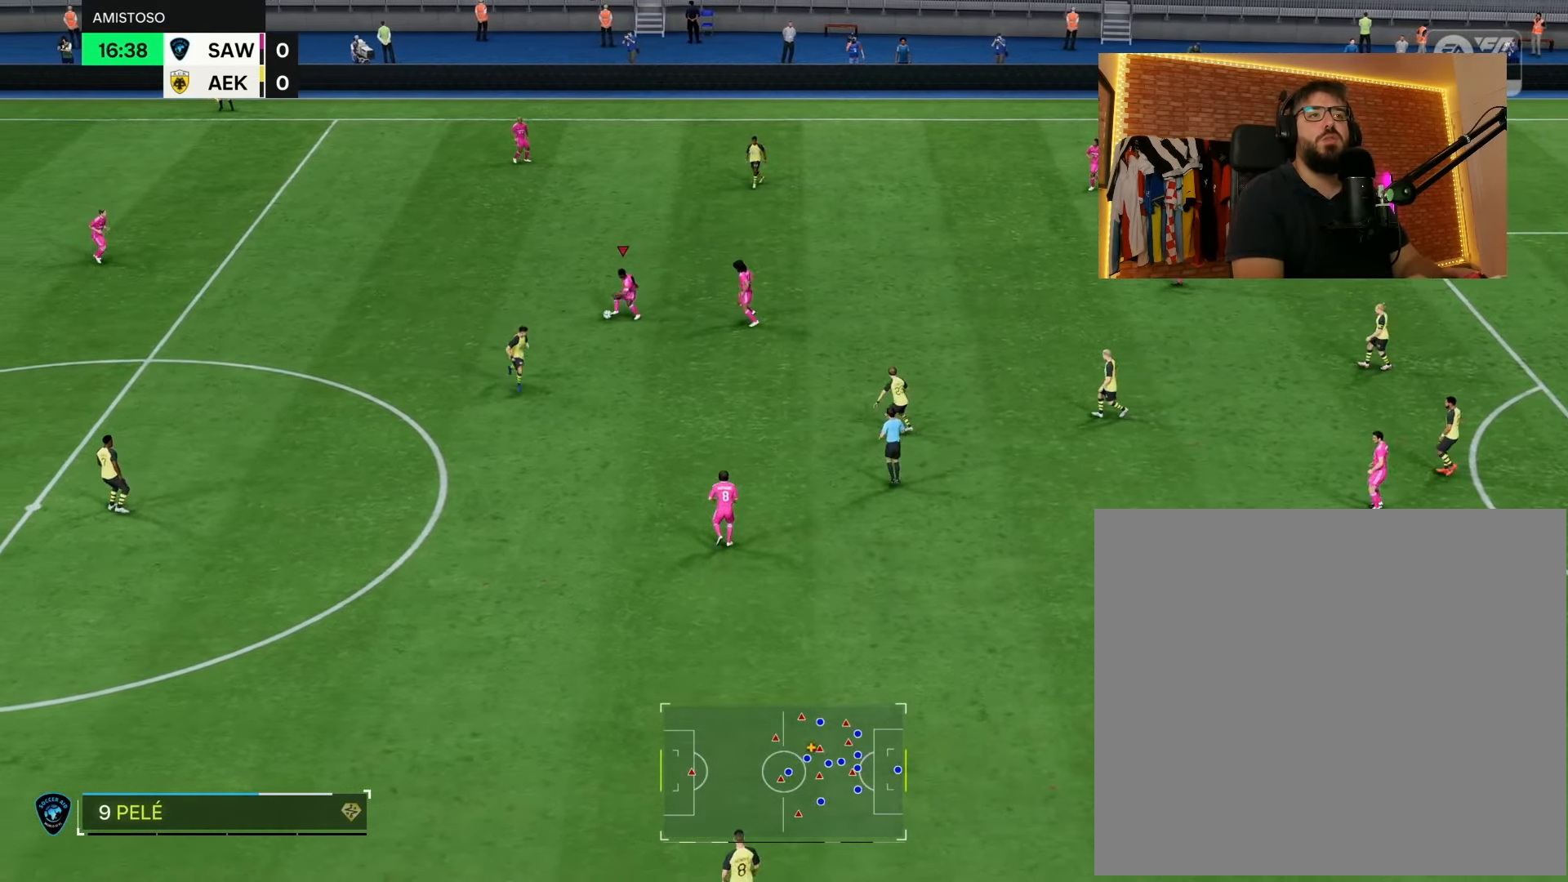
{"buttons": [], "left_stick": "left", "right_stick": "center", "events": []}
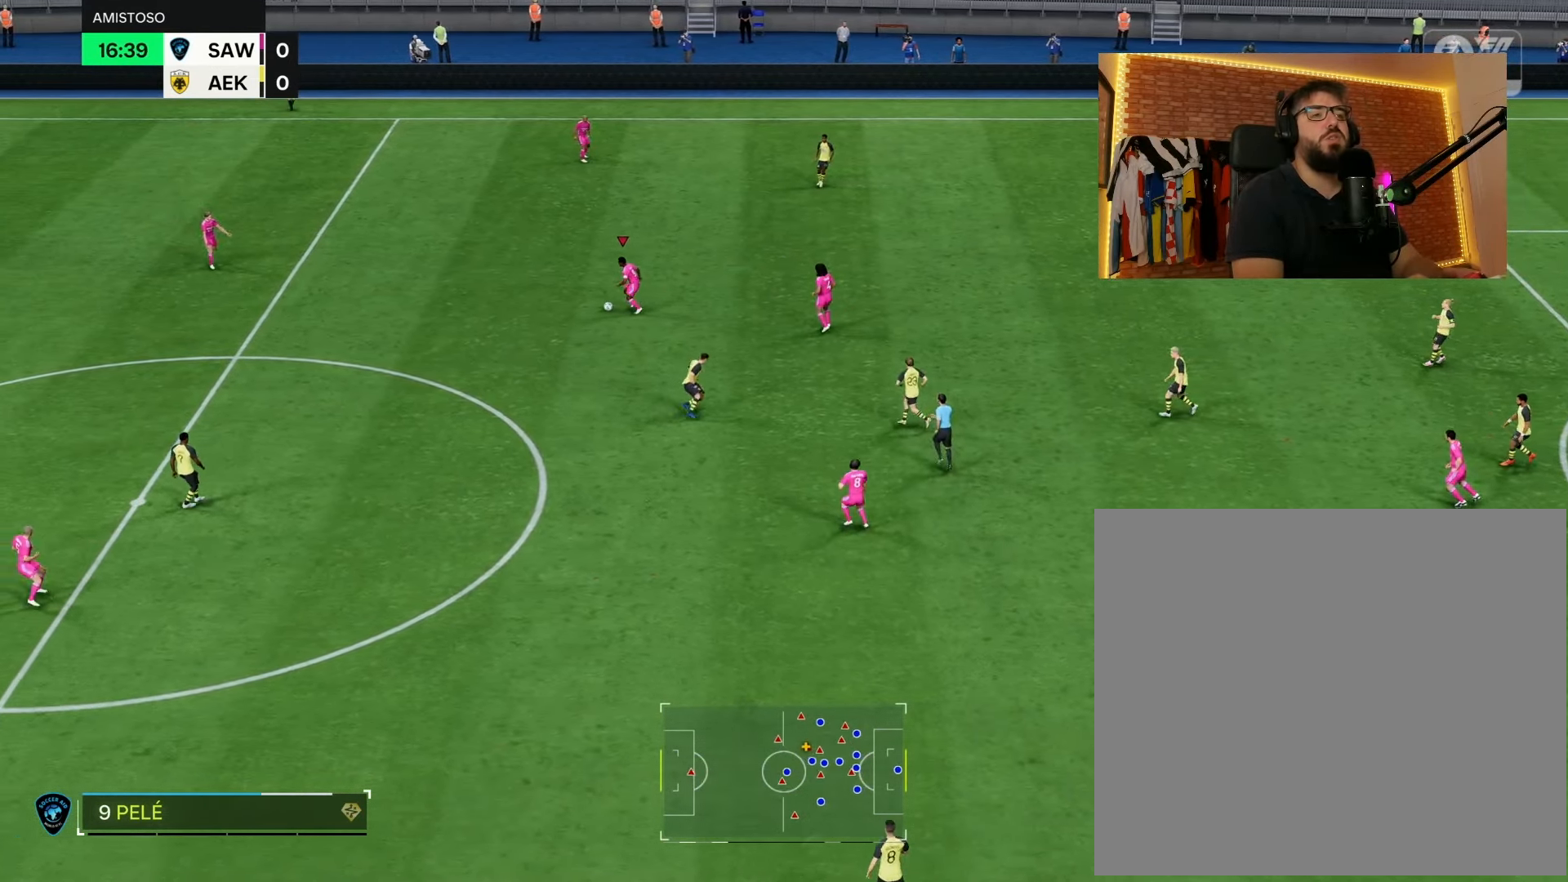
{"buttons": [], "left_stick": "left", "right_stick": "center", "events": []}
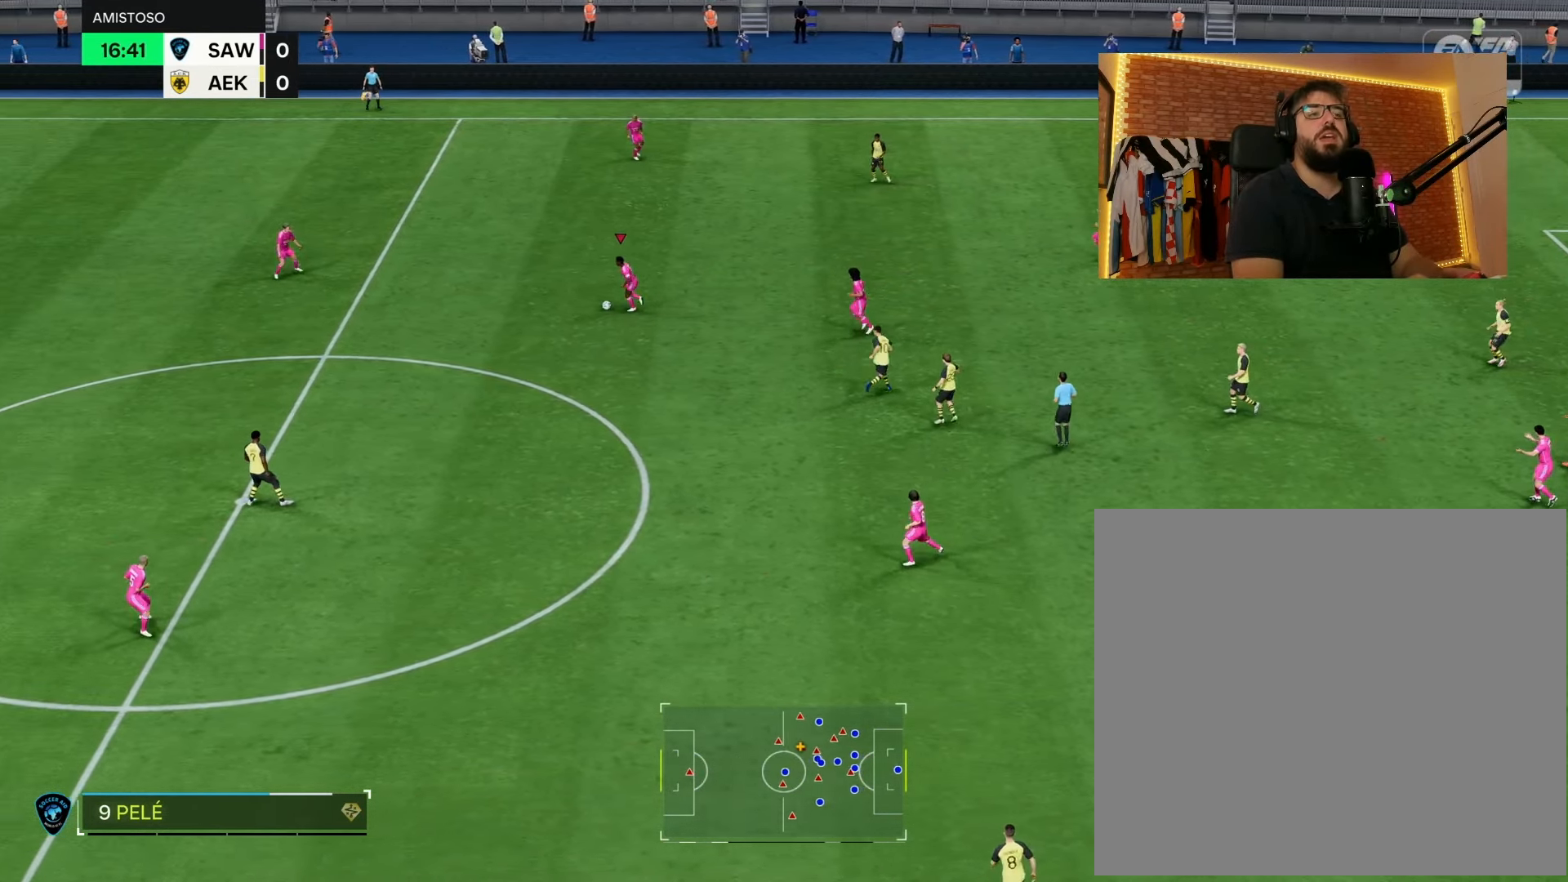
{"buttons": [], "left_stick": "down", "right_stick": "center", "events": [[233, "left_stick", "down"]]}
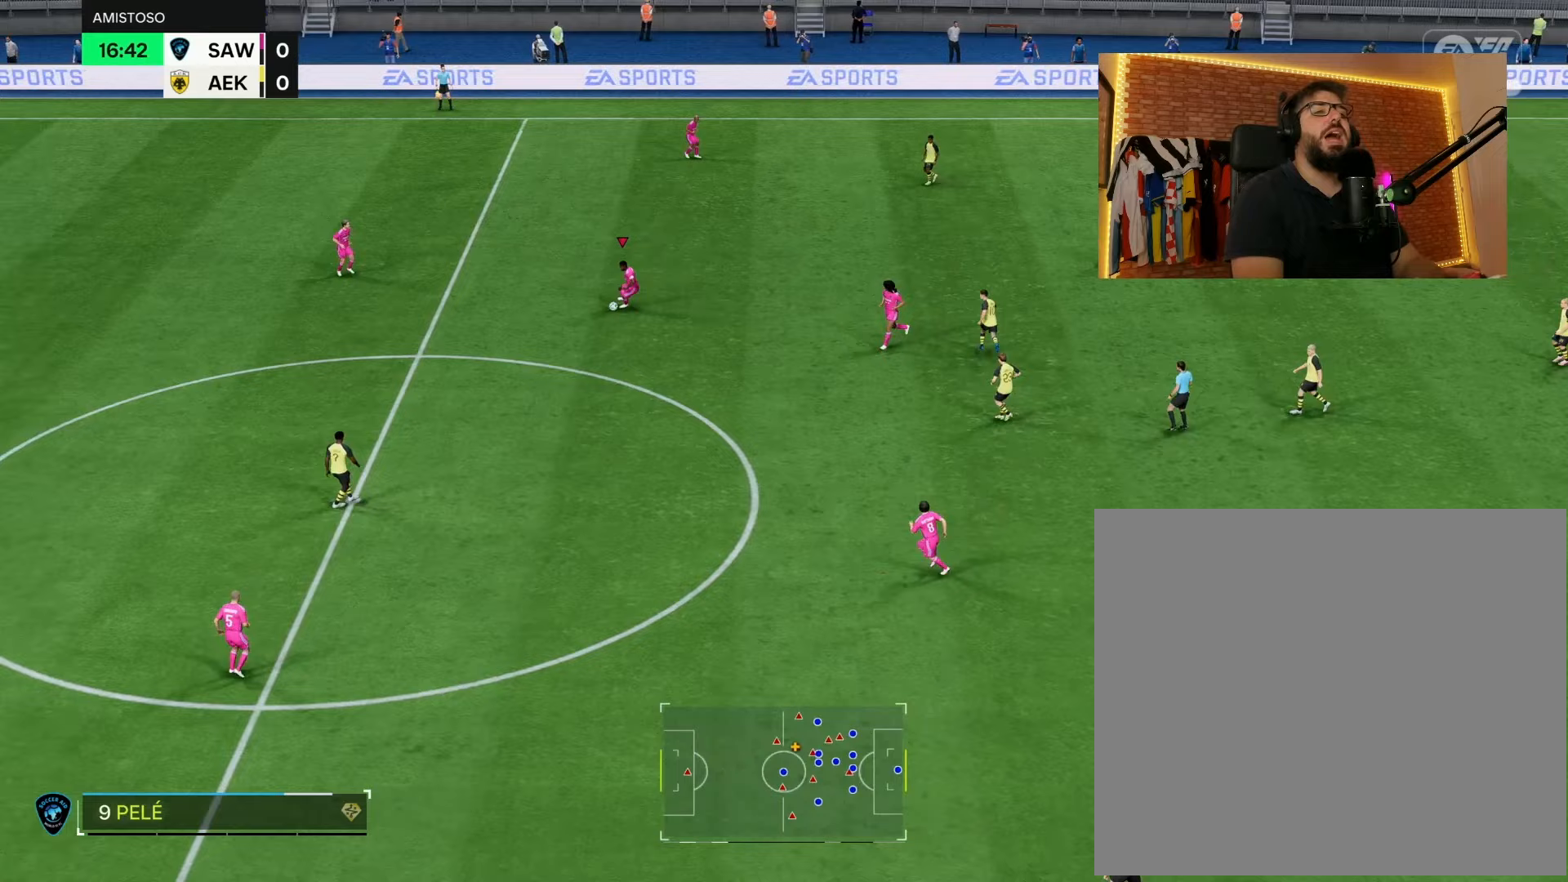
{"buttons": [], "left_stick": "left", "right_stick": "center", "events": [[83, "left_stick", "down-left"], [250, "left_stick", "left"]]}
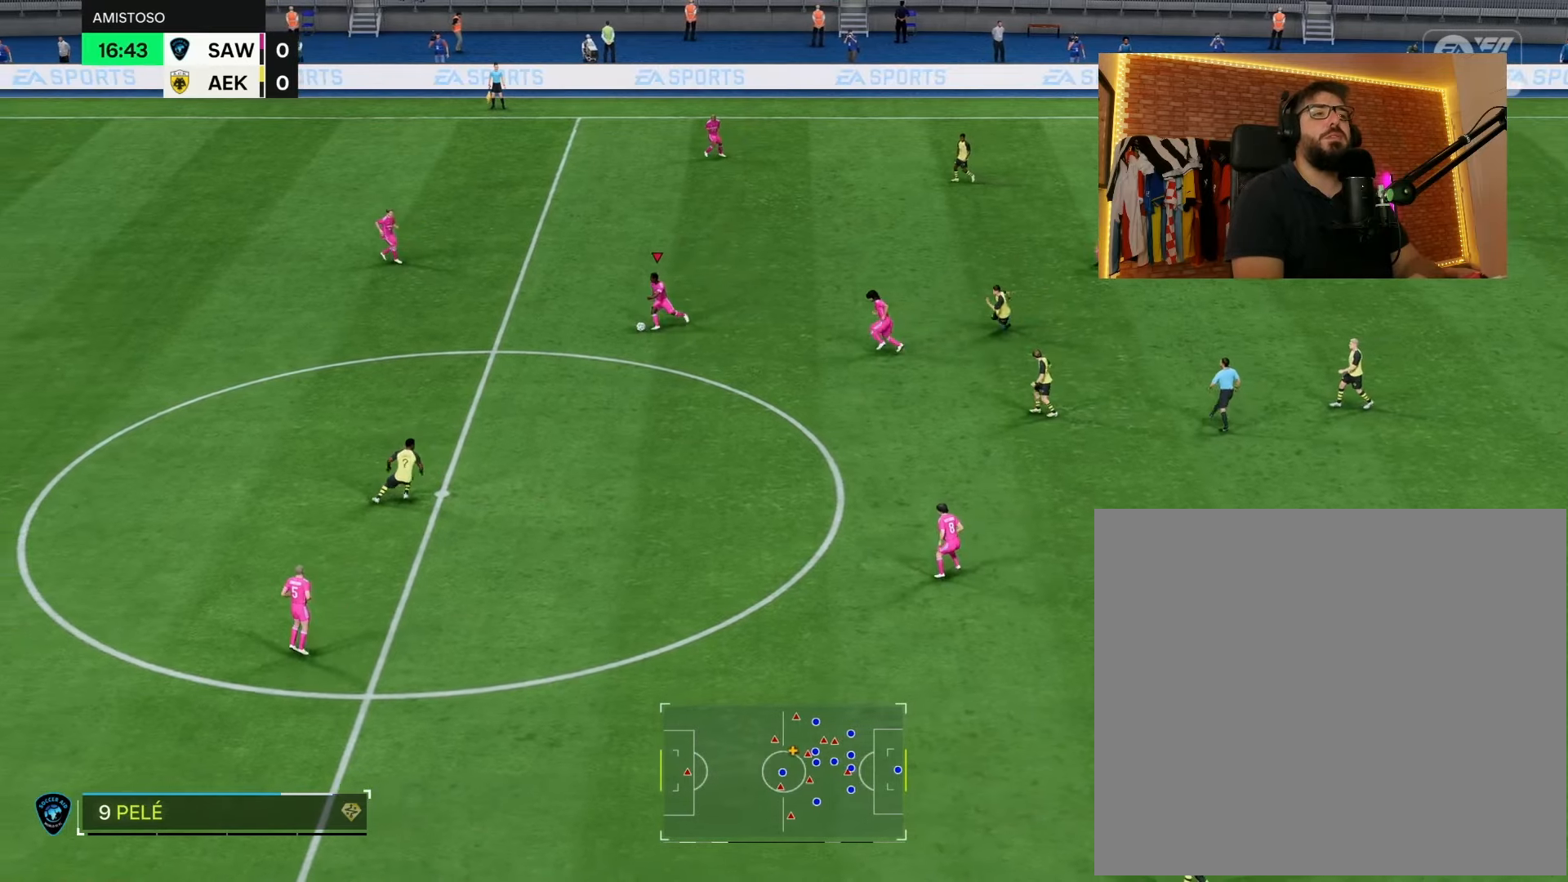
{"buttons": [], "left_stick": "left", "right_stick": "center", "events": []}
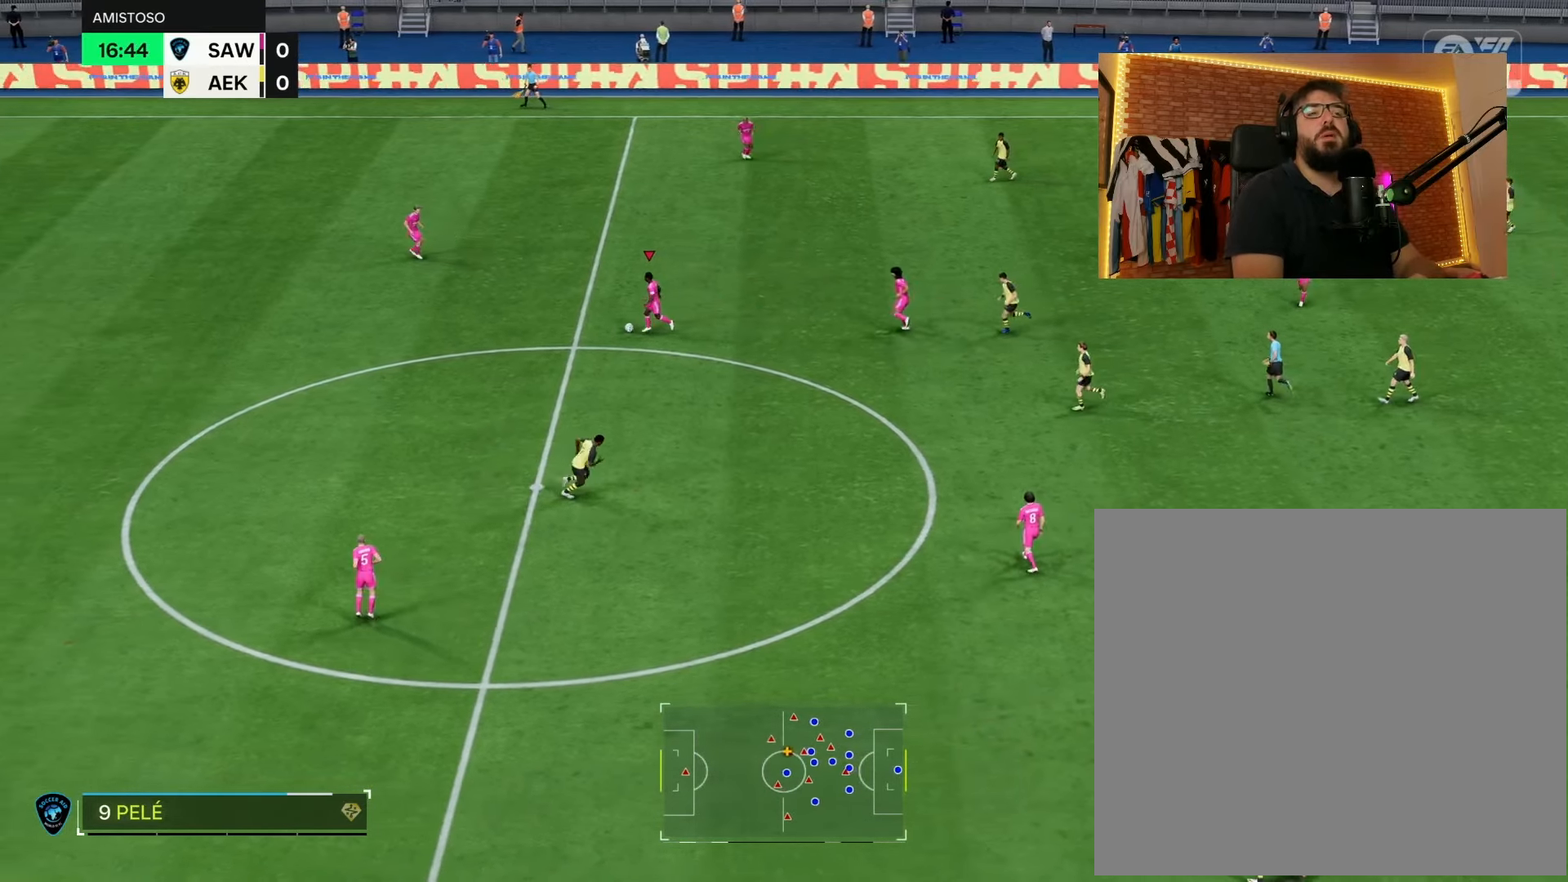
{"buttons": [], "left_stick": "left", "right_stick": "center", "events": []}
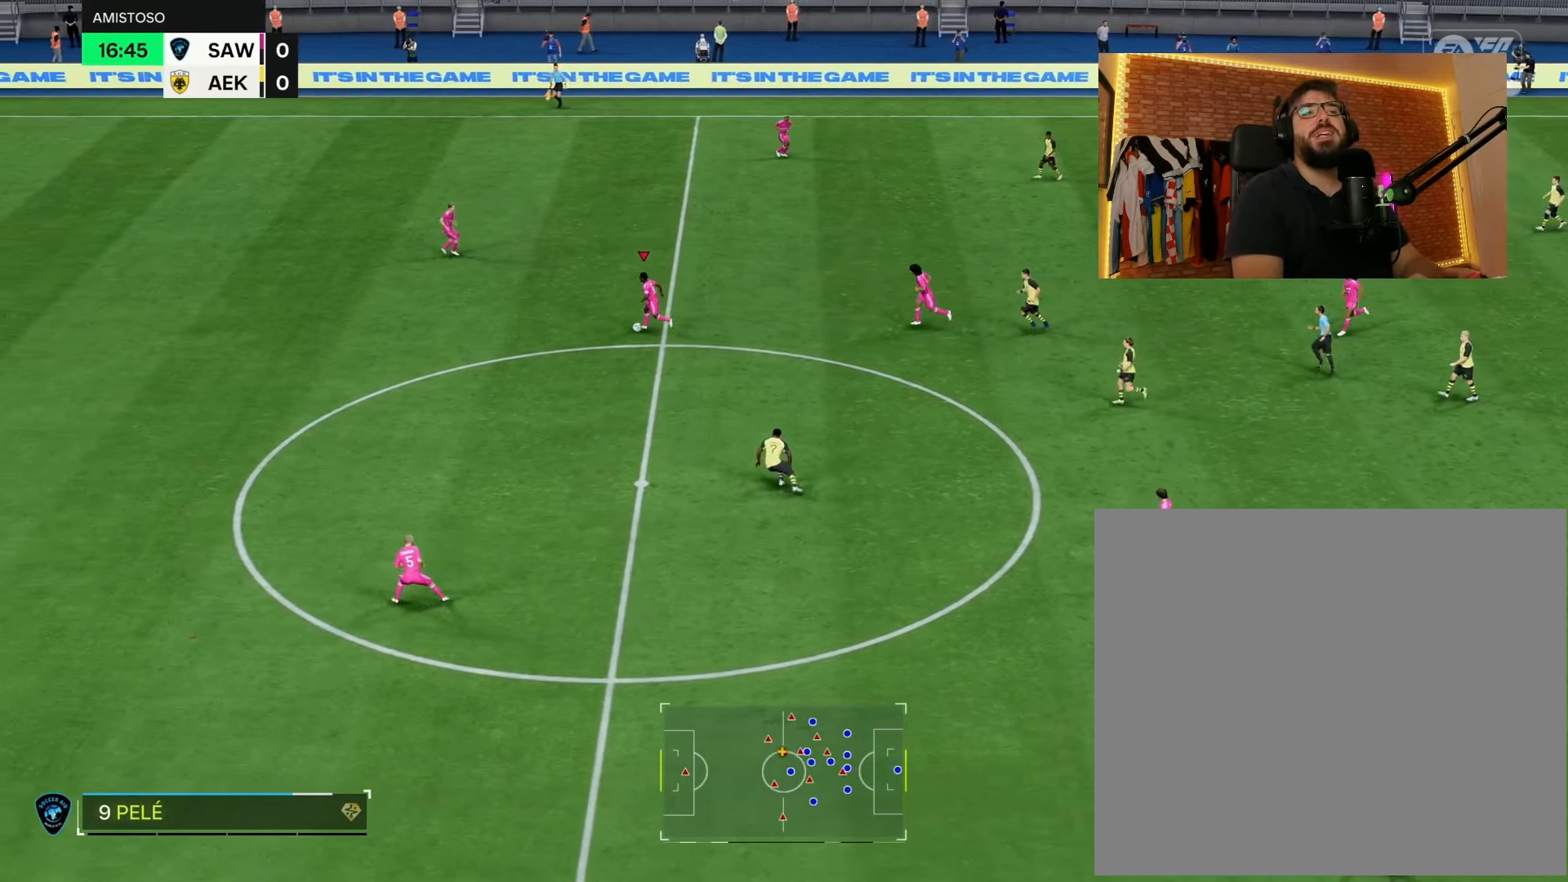
{"buttons": [], "left_stick": "left", "right_stick": "center", "events": []}
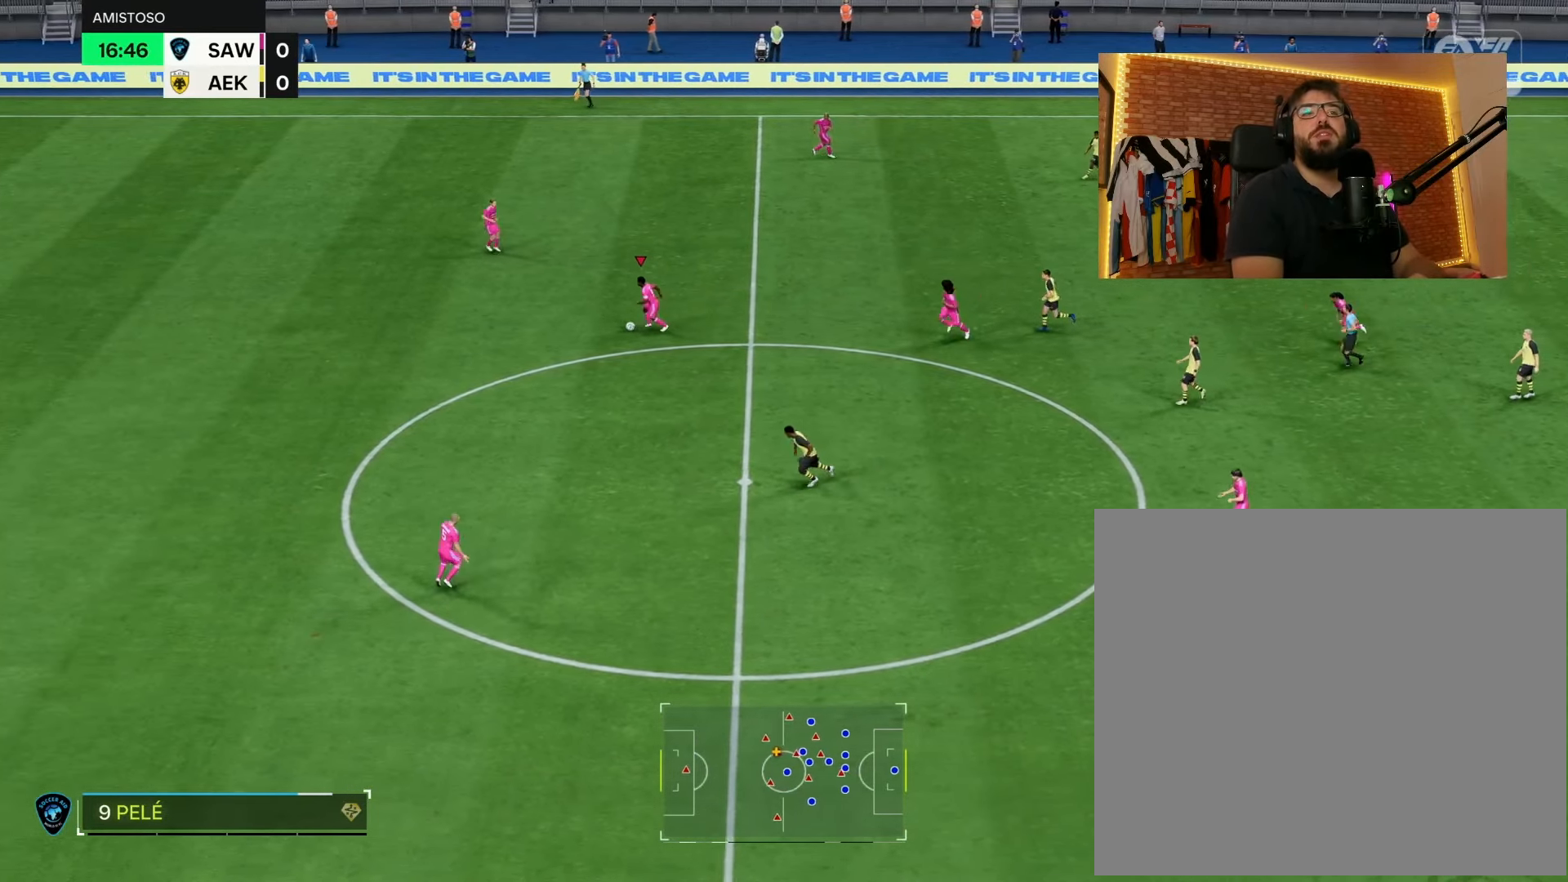
{"buttons": [], "left_stick": "left", "right_stick": "center", "events": []}
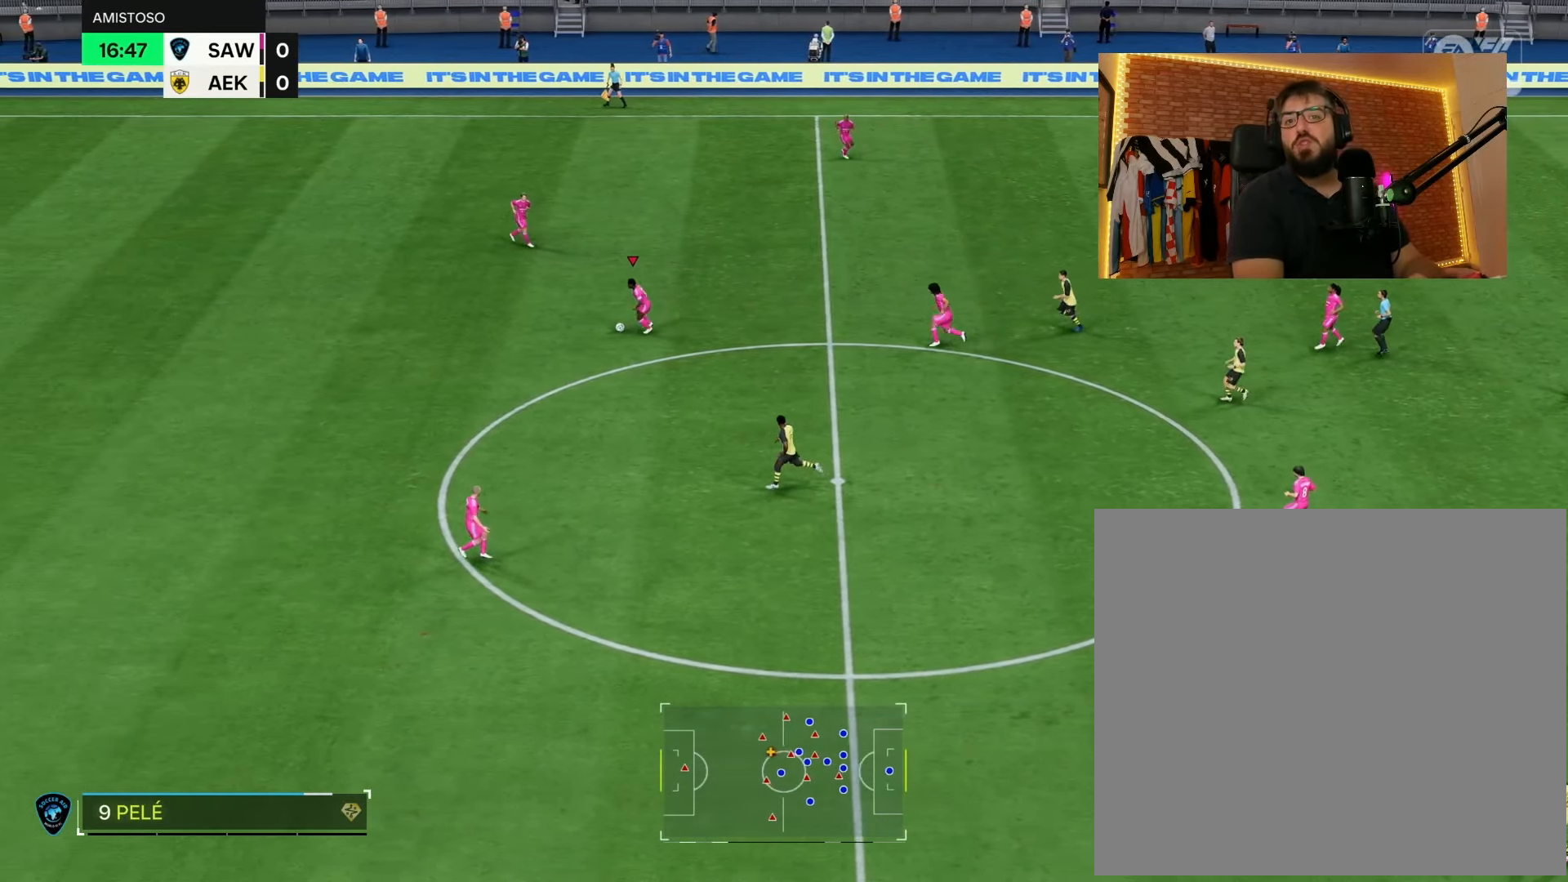
{"buttons": [], "left_stick": "left", "right_stick": "center", "events": []}
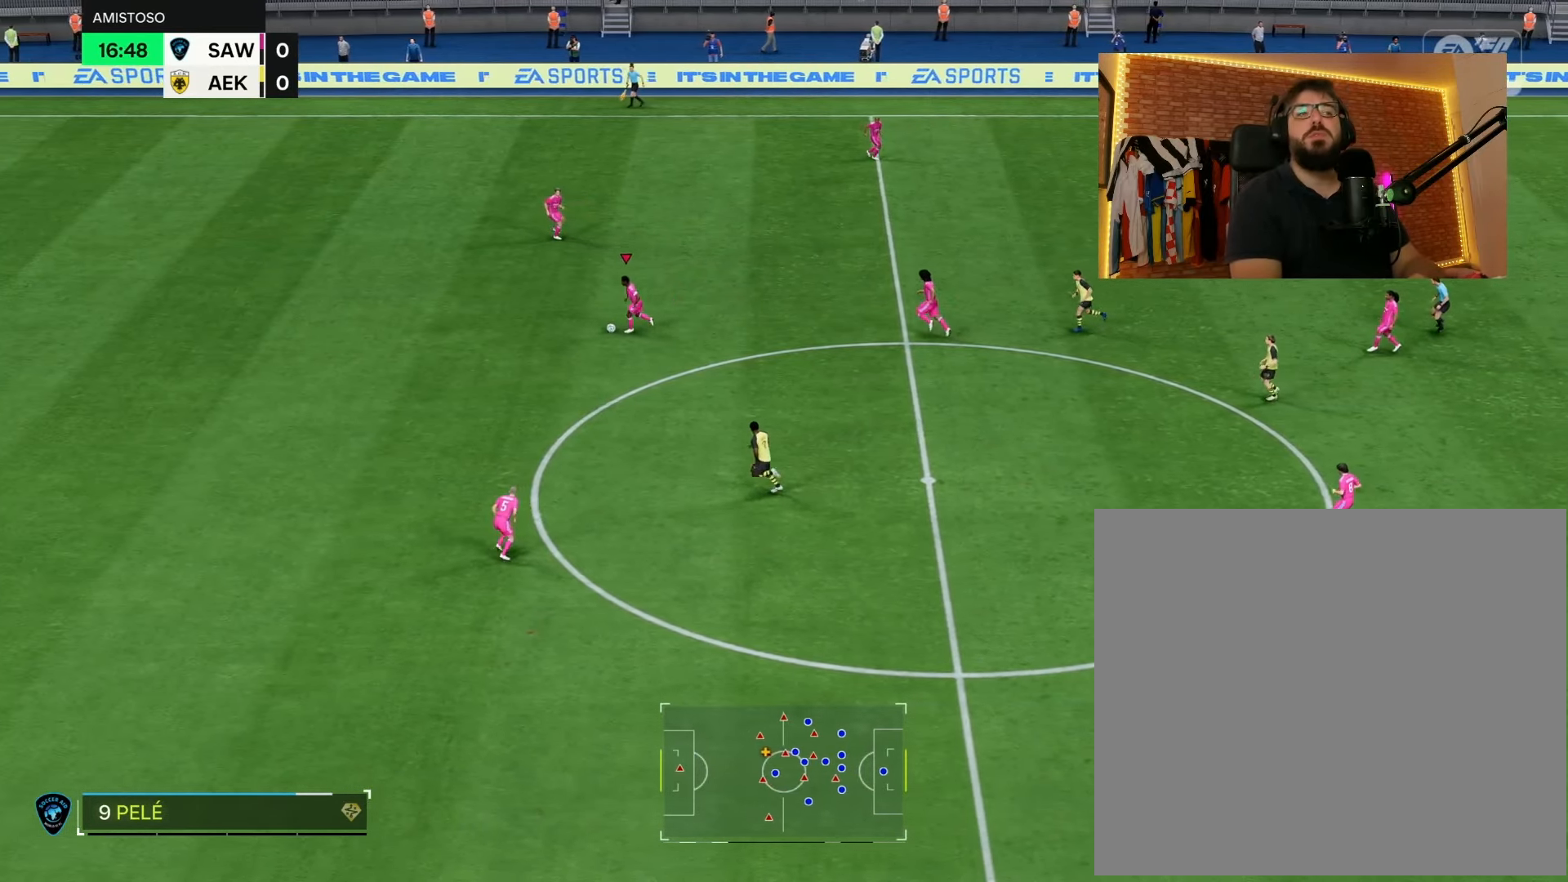
{"buttons": [], "left_stick": "left", "right_stick": "center", "events": []}